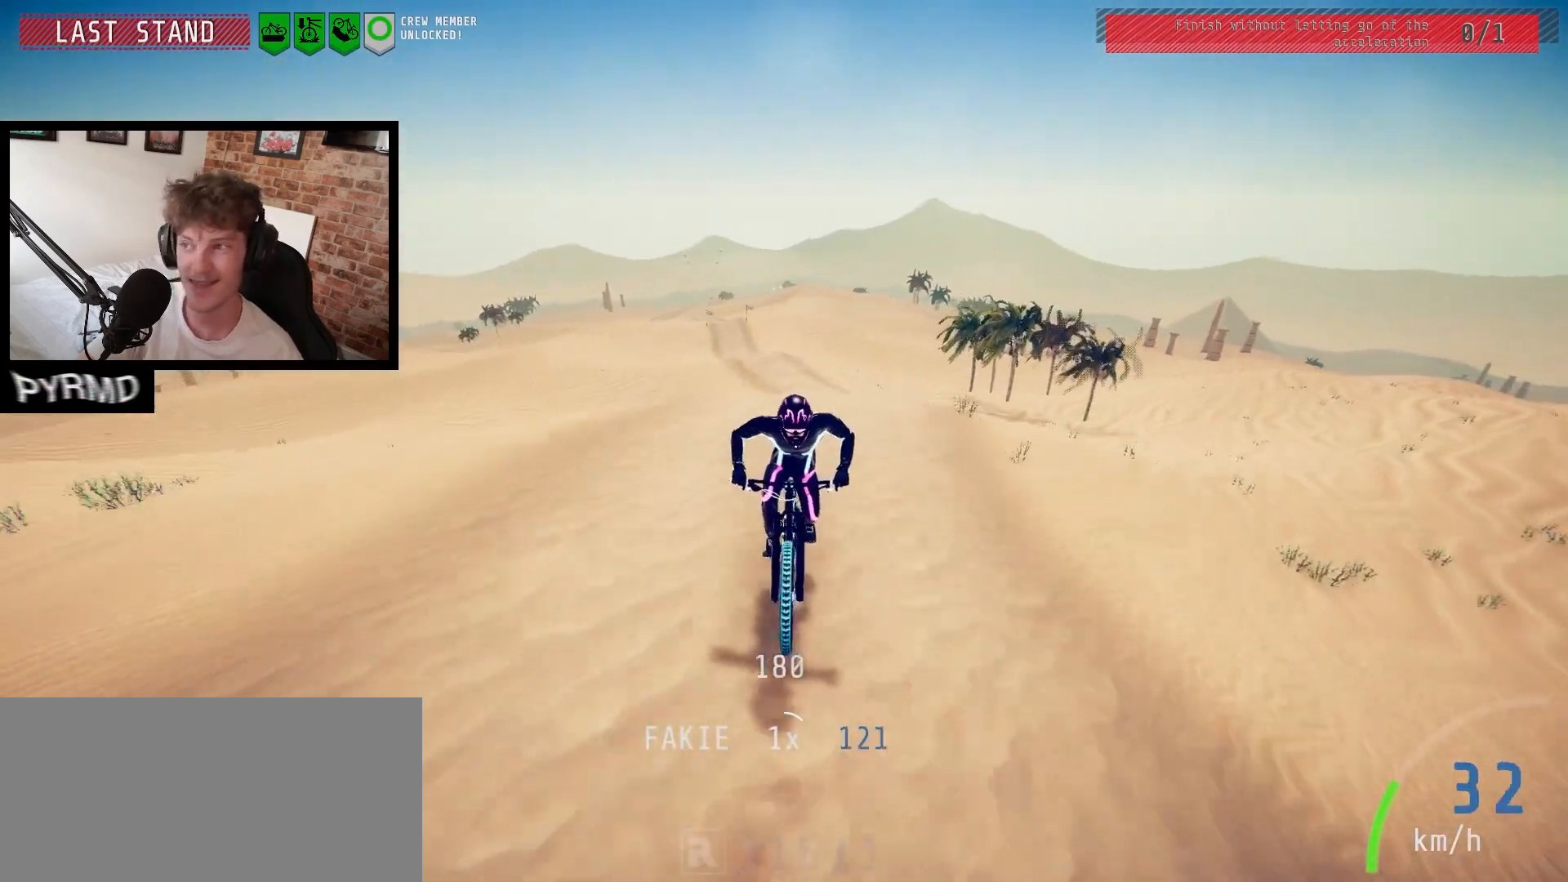
Gameplay with keyboard; each line is a JSON object with the keys held at the frame after it. "events" lists presses ("down") and releases ("up") of ".", "/", "0", "1", "2", "3", "4", "5", "6", "7", "8", "9", "a", "alt_l", "alt_r", "b", "backslash", "backspace", "c", "caps_lock", "comma", "ctrl_l", "ctrl_r", "d", "e", "equals", "escape", "f", "f1", "f10", "f11", "f12", "f2", "f3", "f4", "f5", "f6", "f7", "f8", "f9", "g", "h", "i", "j", "k", "l", "lbracket", "m", "minus", "n", "o", "p", "q", "quote", "r", "rbracket", "return", "s", "semicolon", "shift_l", "shift_r", "space", "super", "t", "tab", "tilde", "u", "v", "w", "x", "y" and "z" between this image and that frame as [ms after this image, input, new state], when the widget could be followed in between. No other keys are recorded. Mouse input is not recorded.
{"keys": [], "events": []}
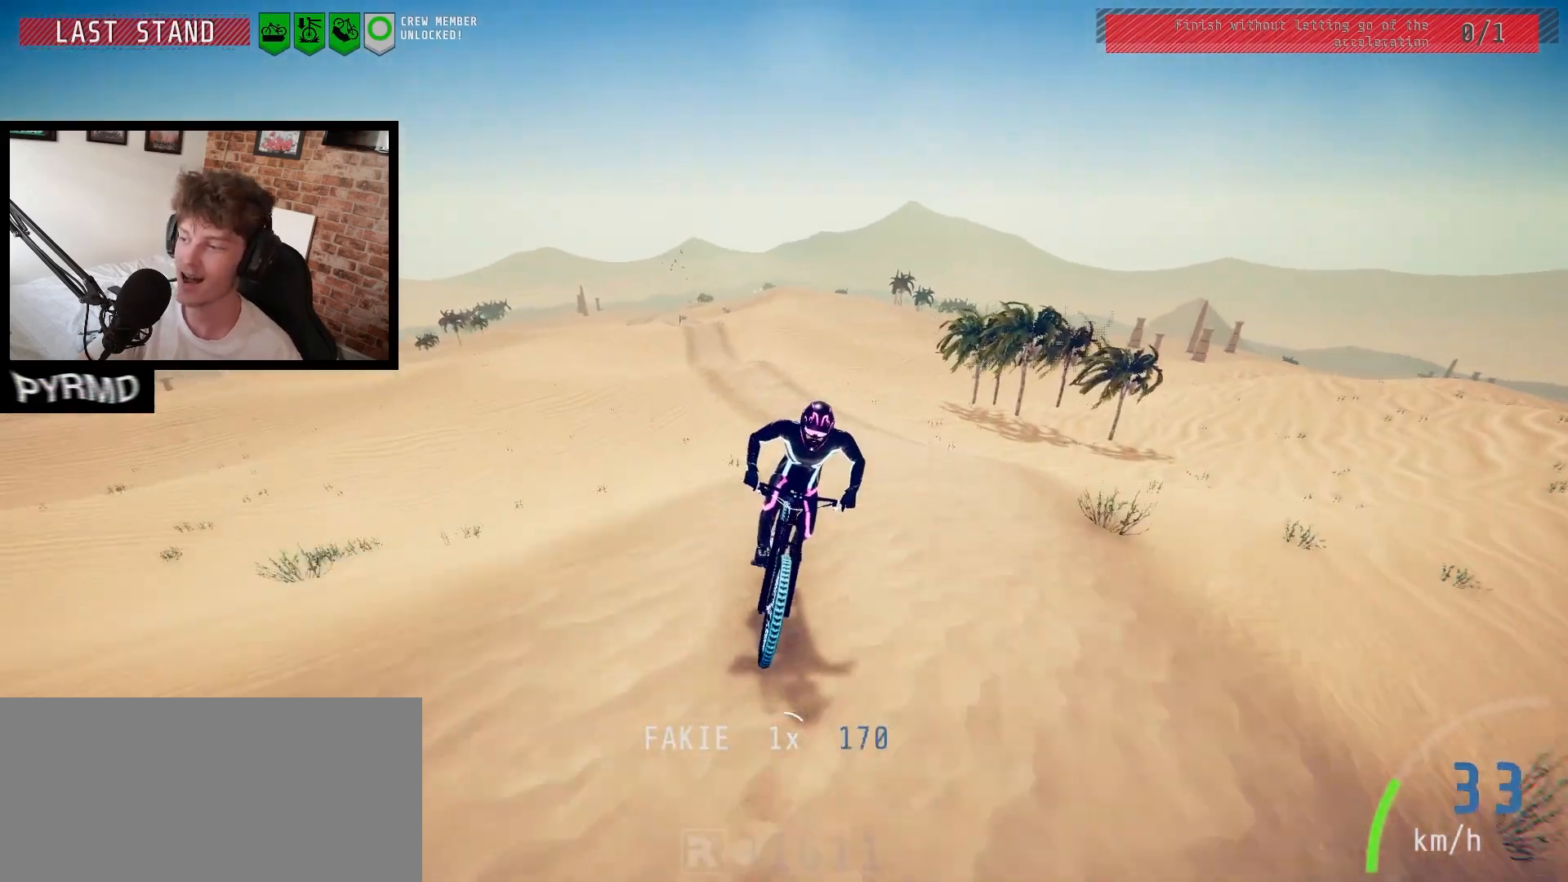
{"keys": [], "events": []}
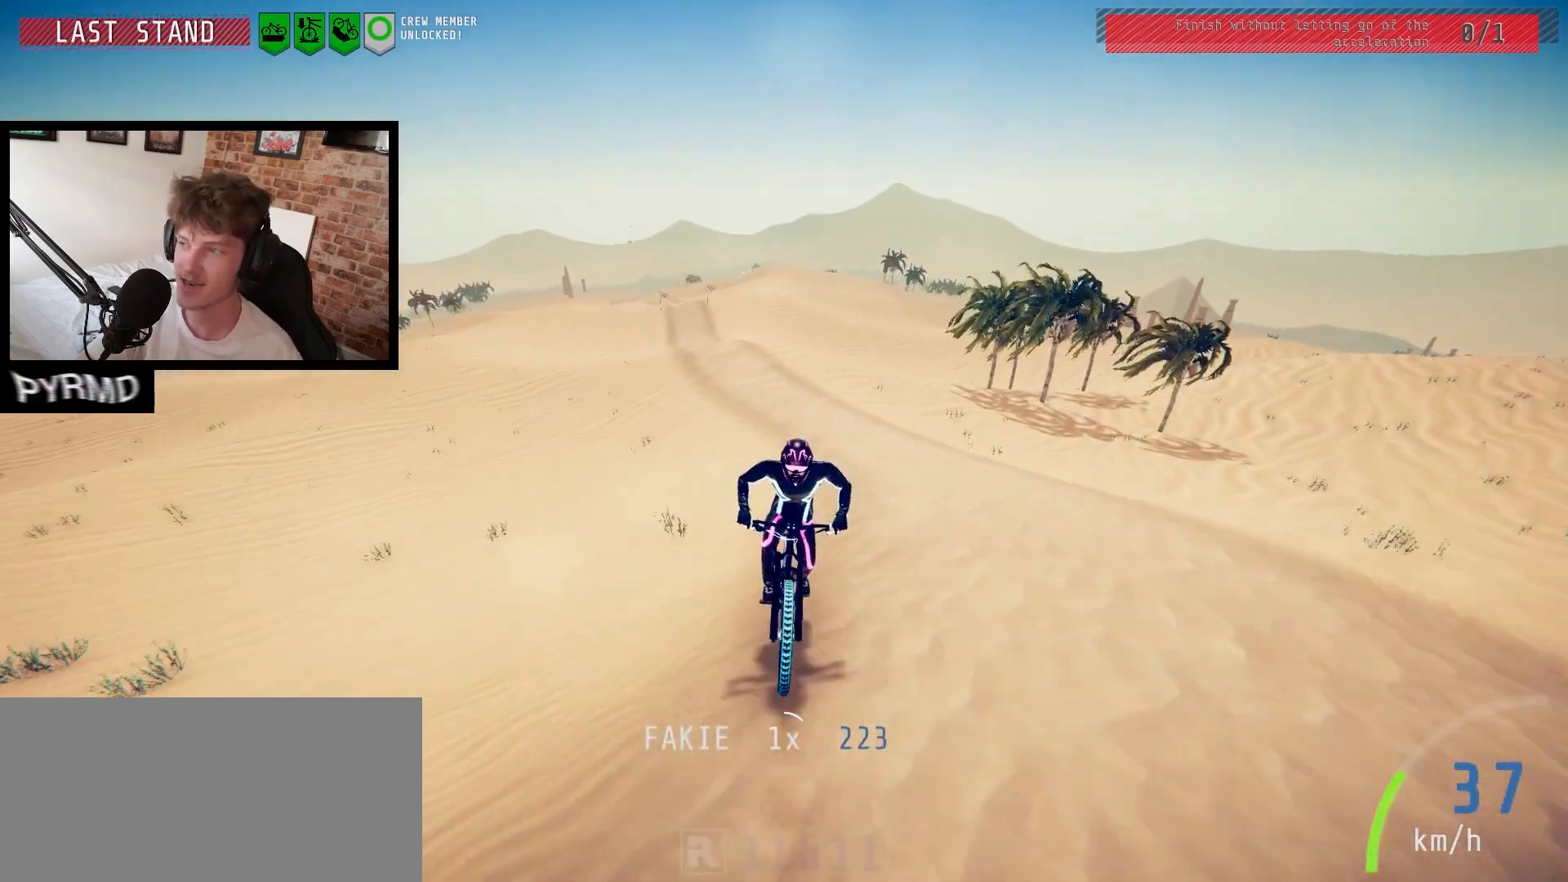
{"keys": [], "events": [[217, "l", "down"], [300, "l", "up"]]}
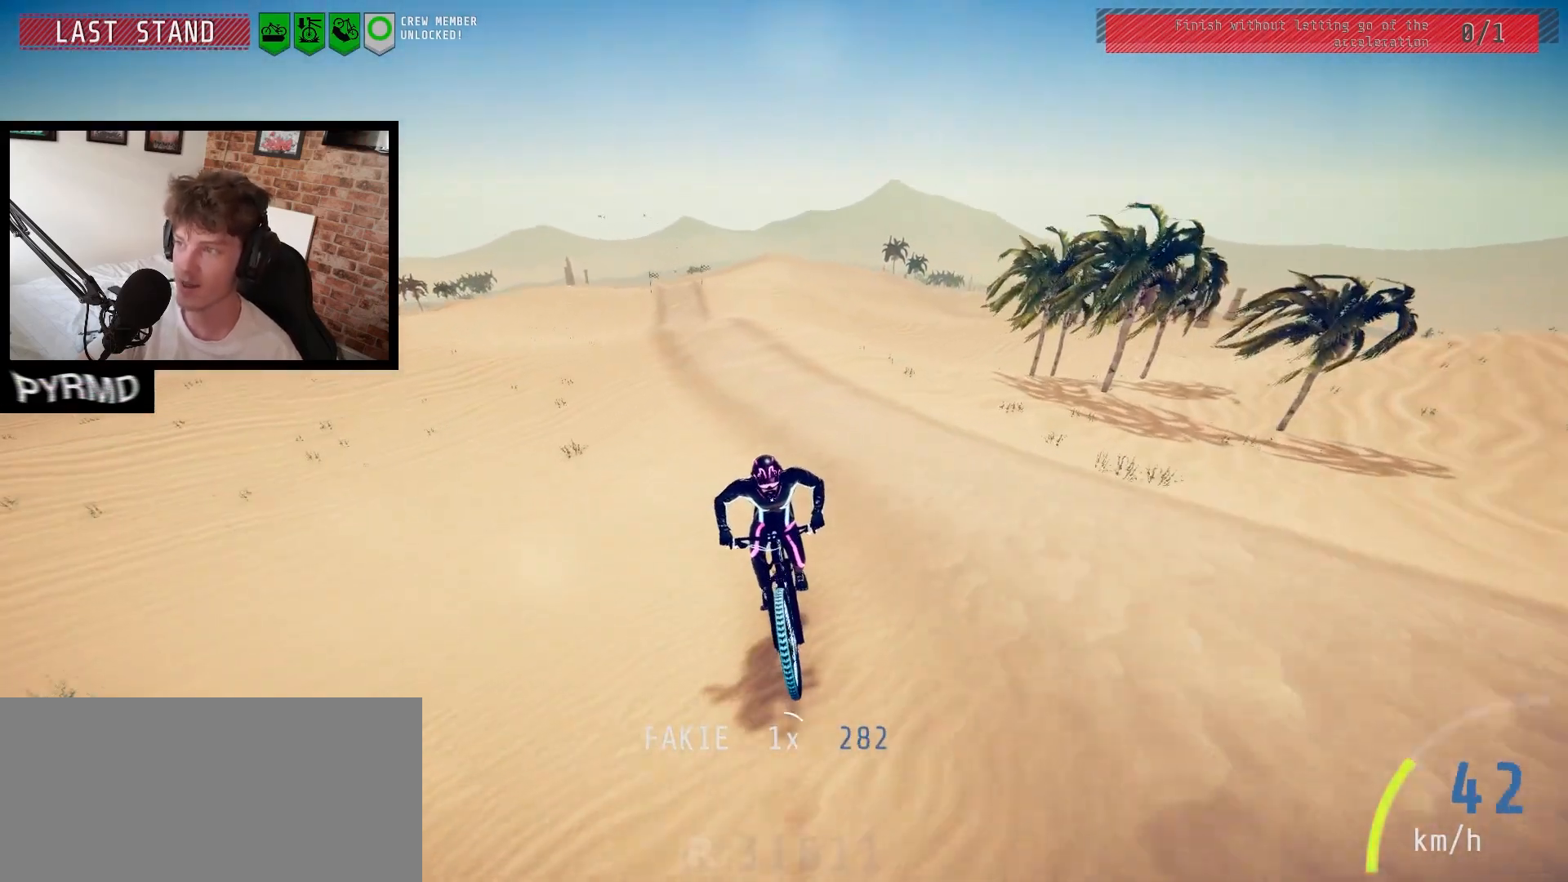
{"keys": [], "events": []}
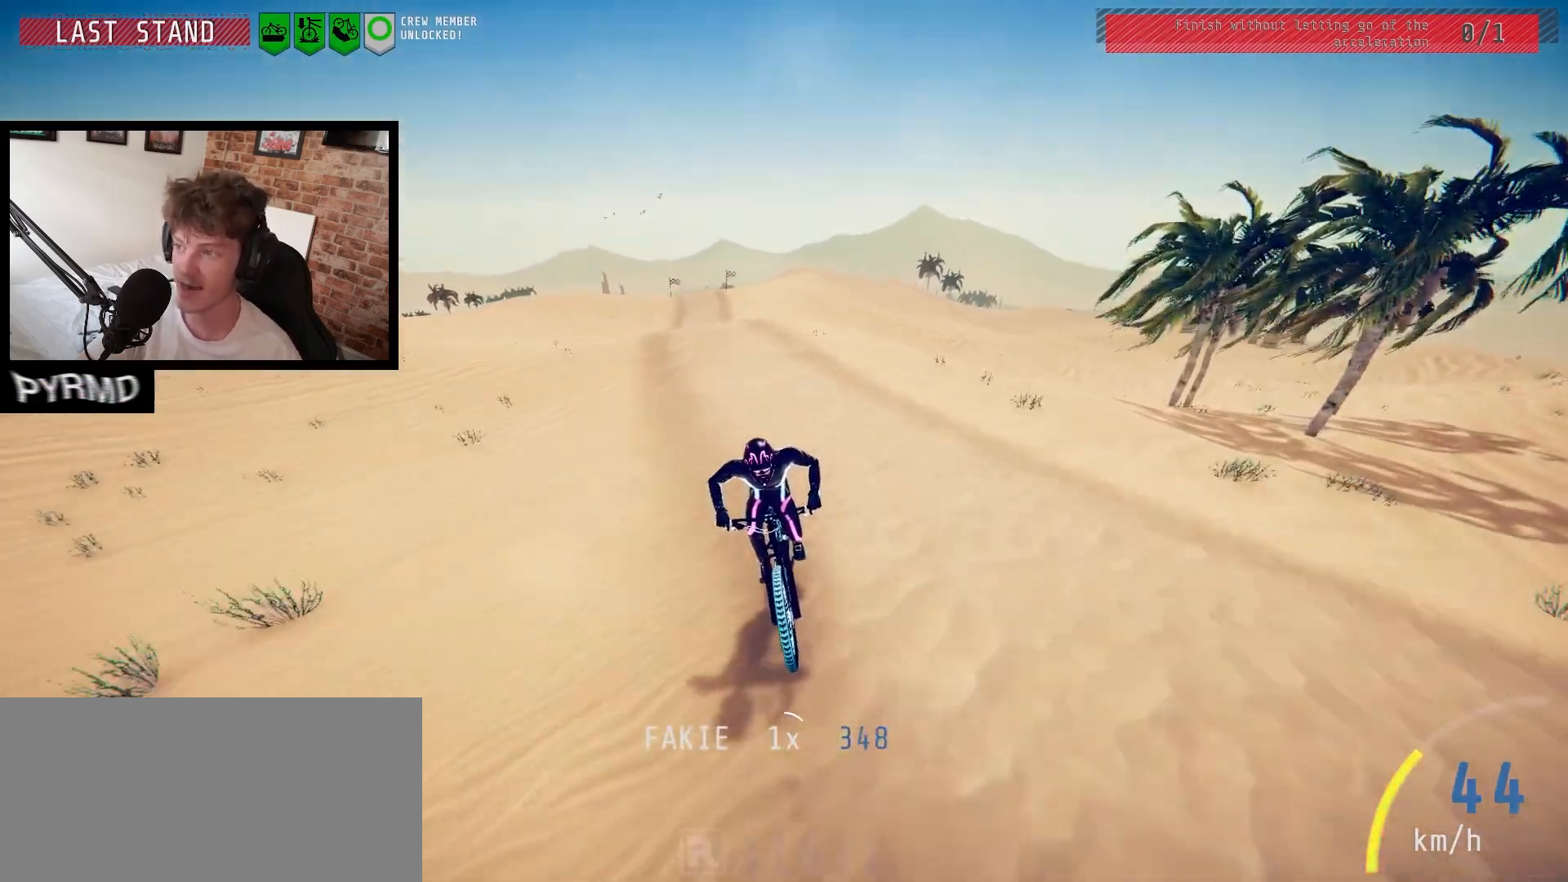
{"keys": [], "events": []}
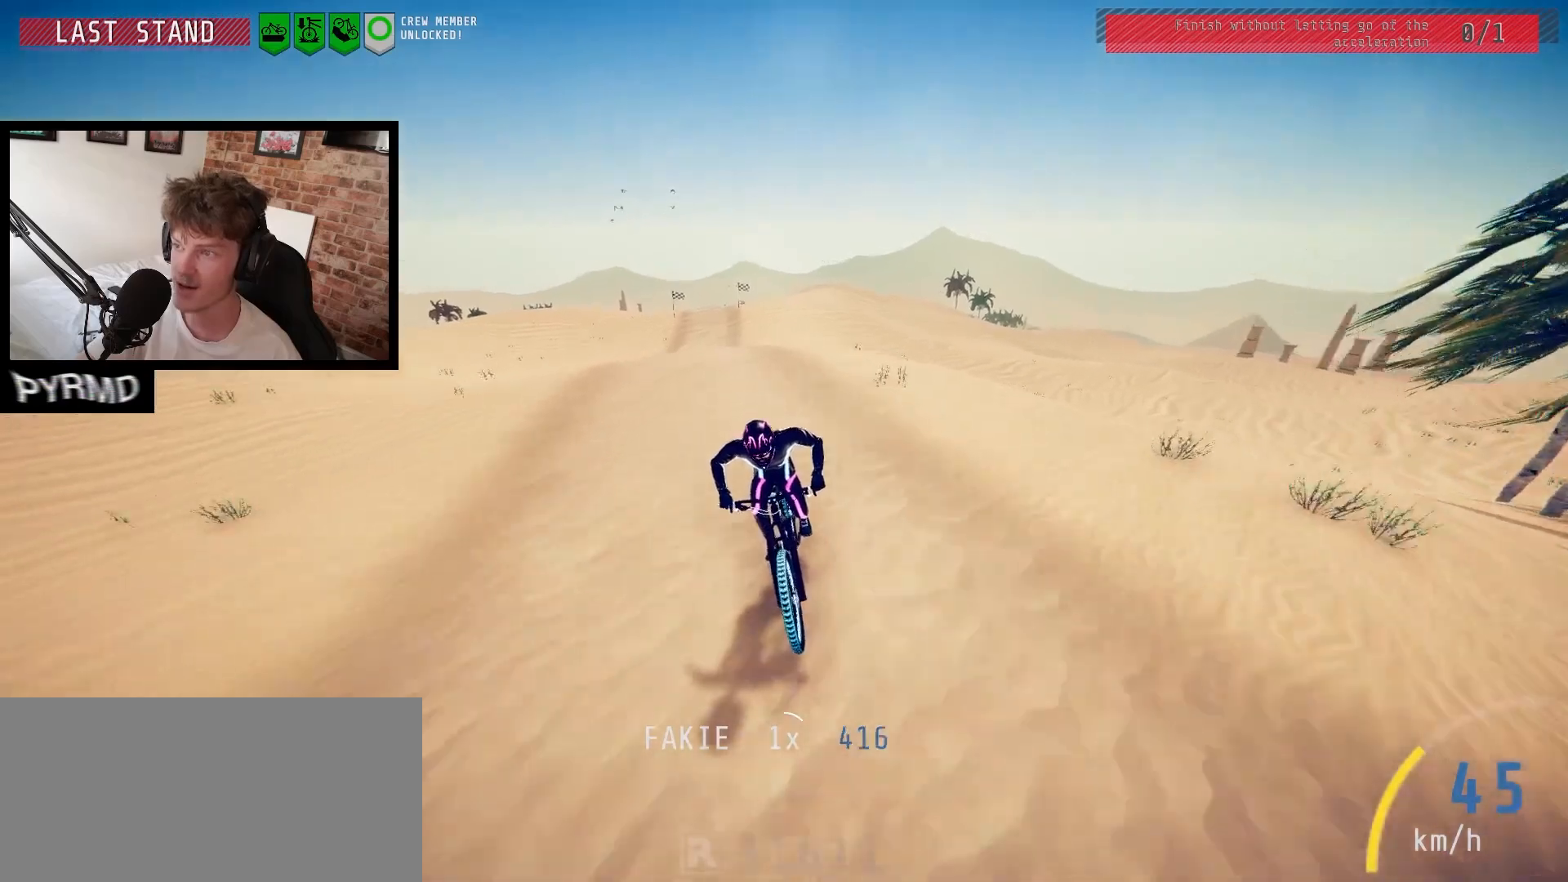
{"keys": [], "events": [[83, "j", "down"], [117, "j", "up"]]}
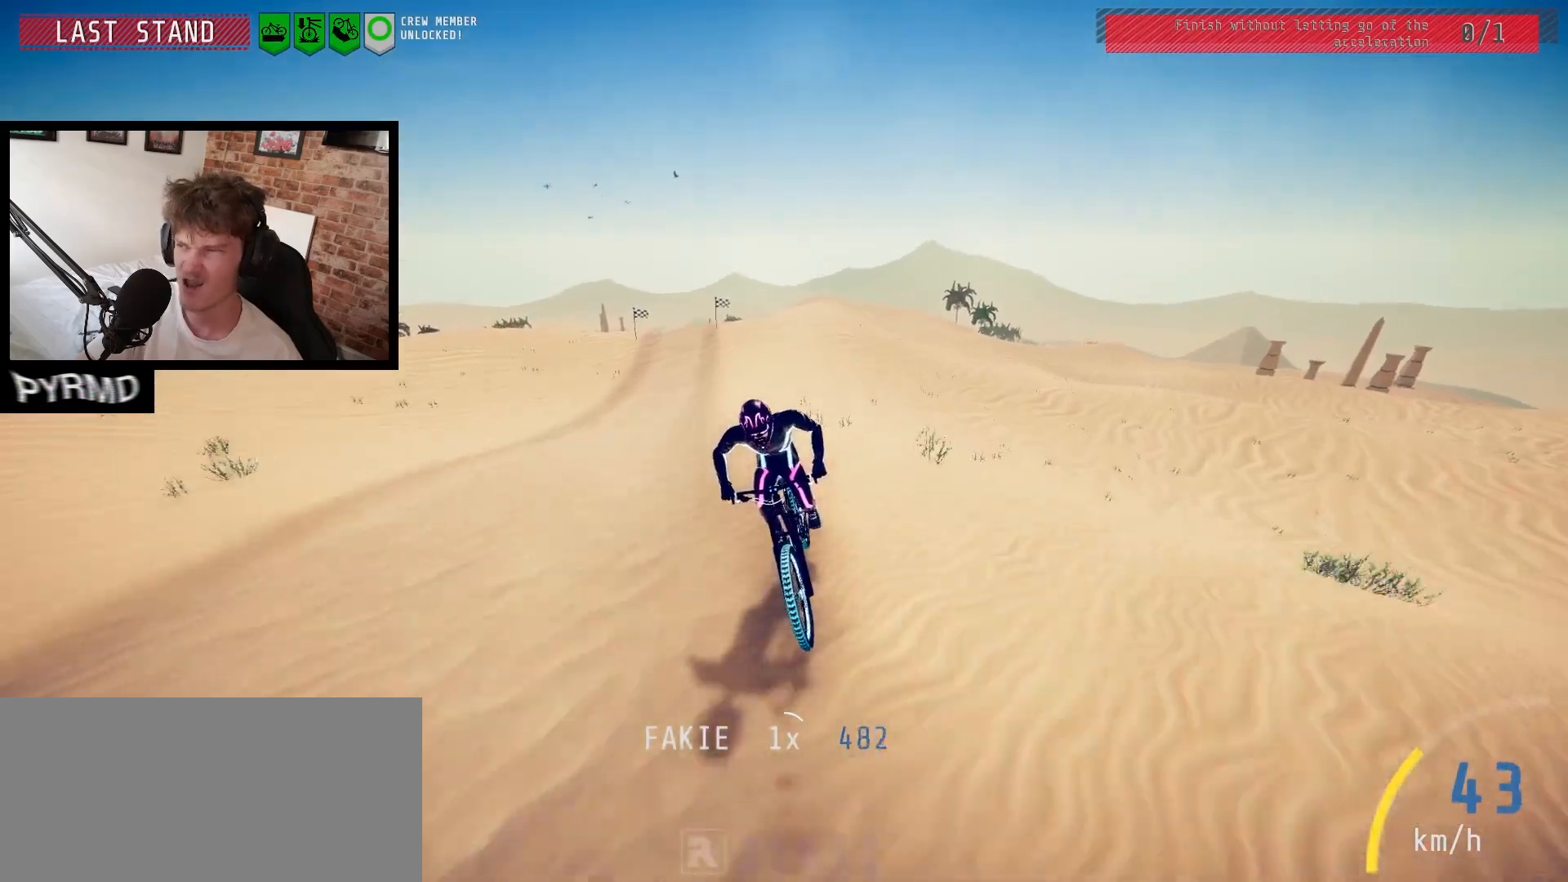
{"keys": [], "events": []}
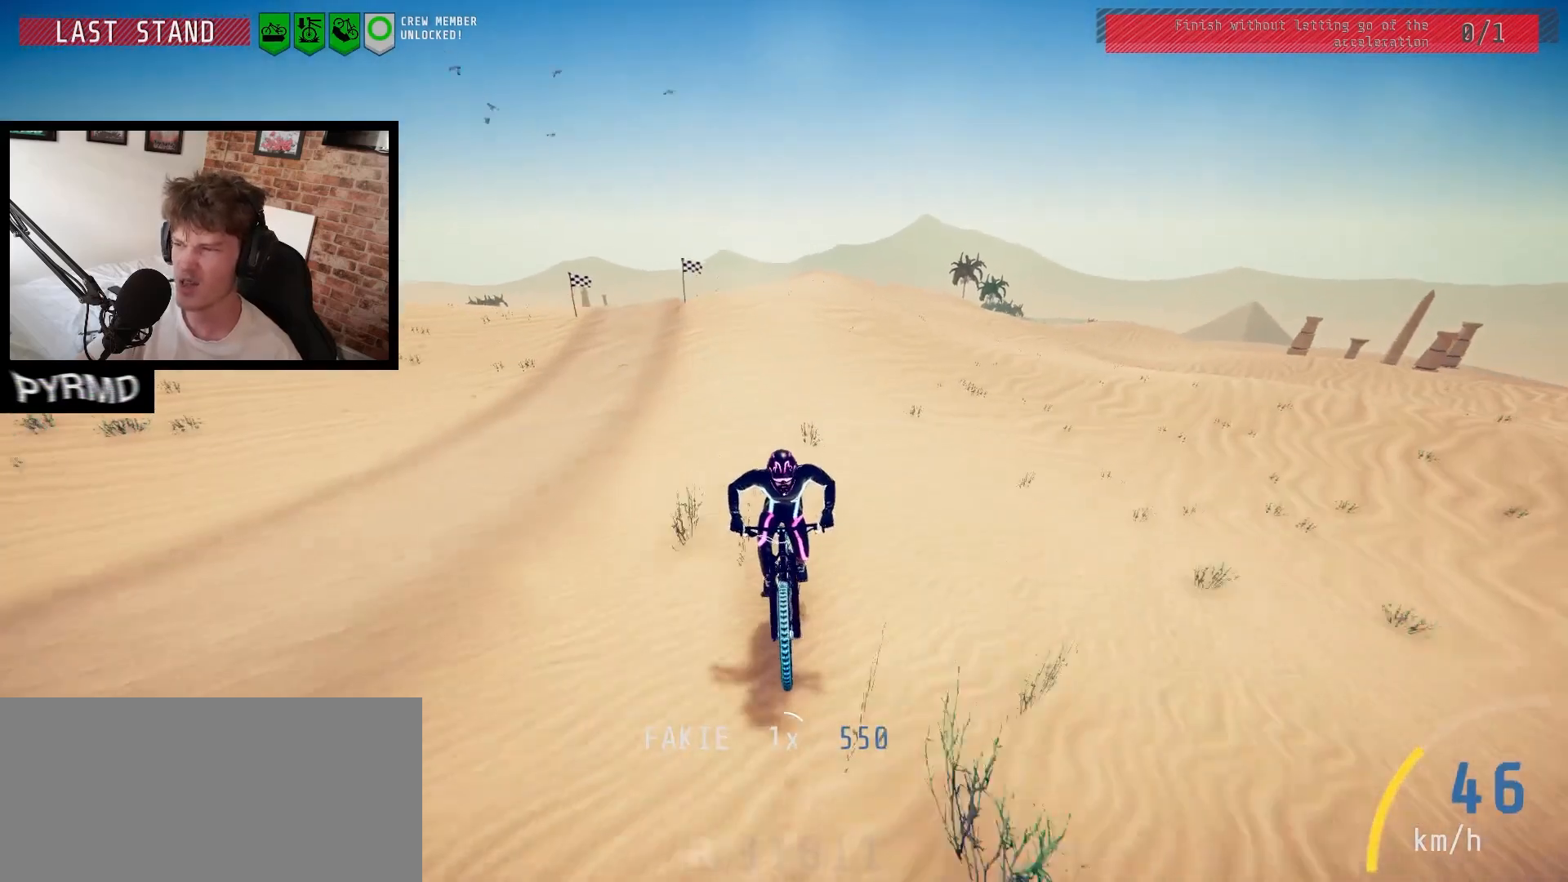
{"keys": [], "events": []}
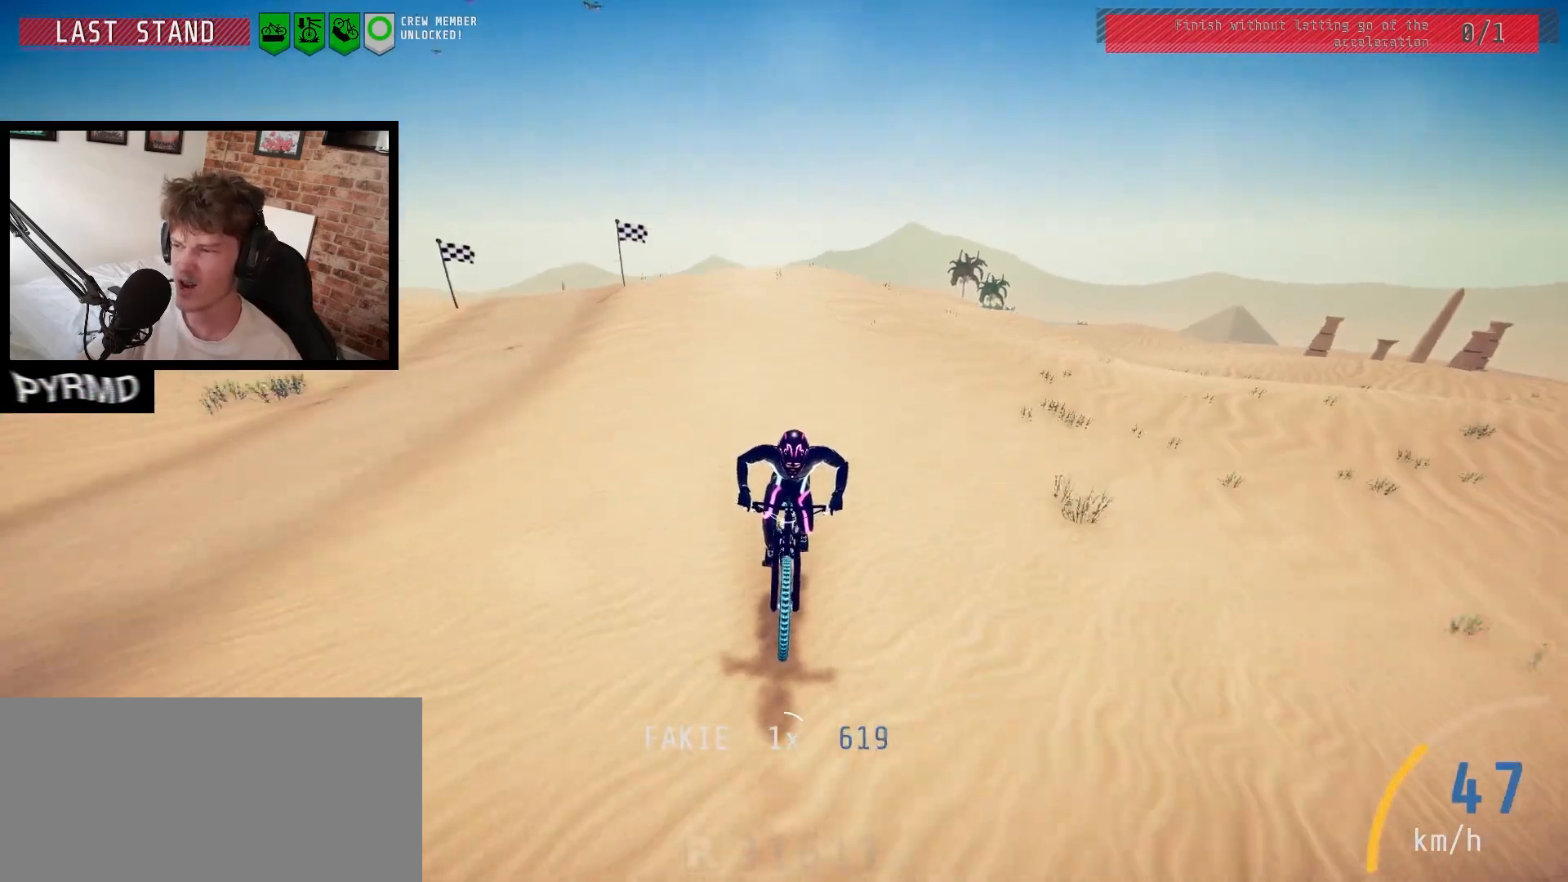
{"keys": [], "events": []}
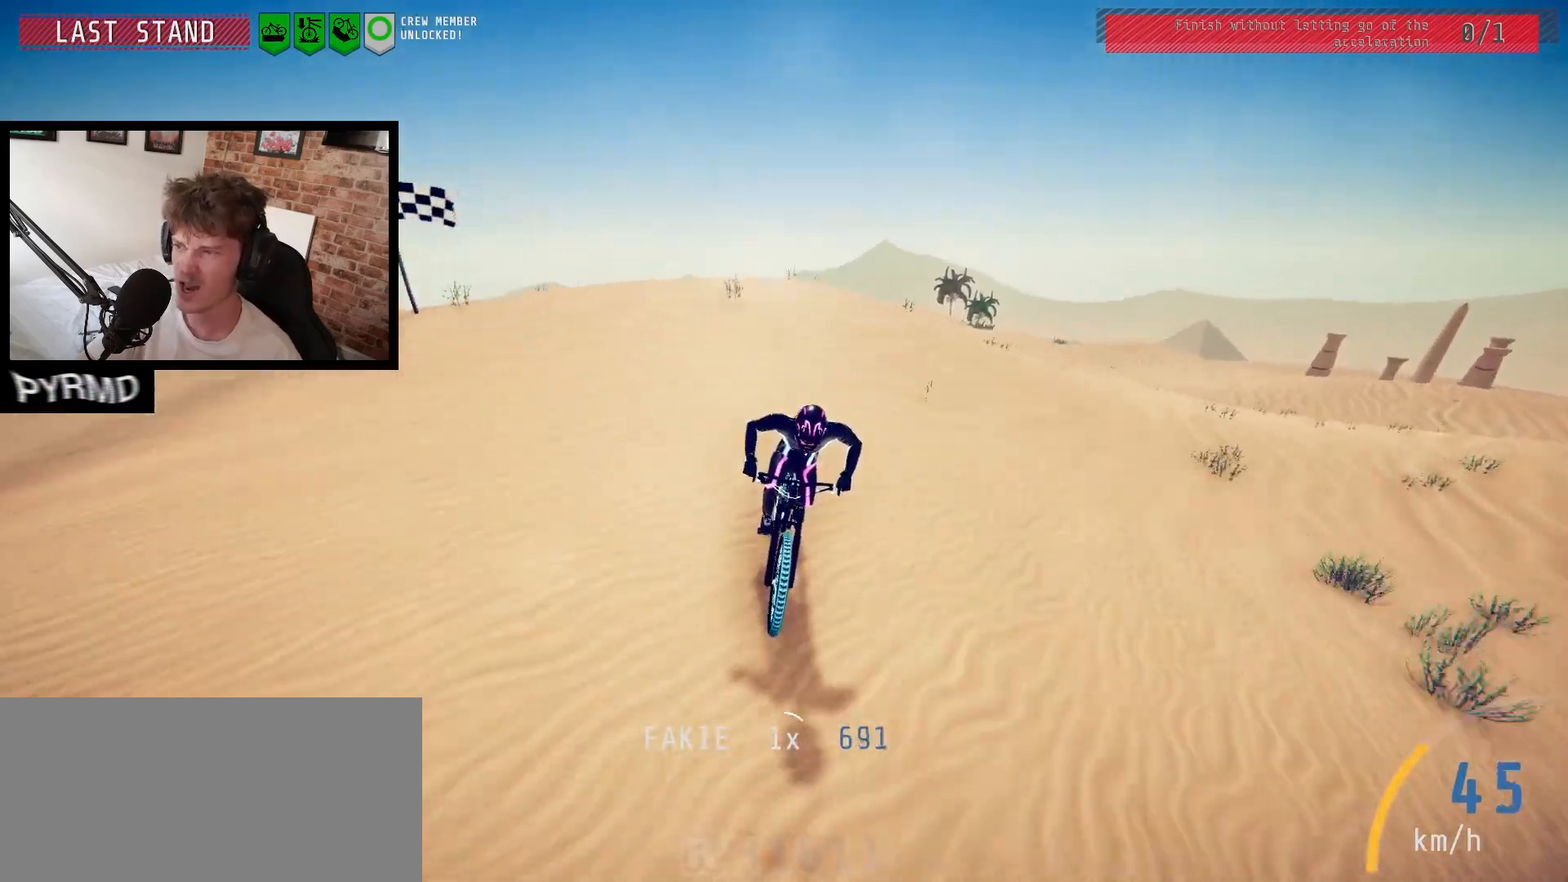
{"keys": [], "events": [[133, "j", "down"], [200, "j", "up"]]}
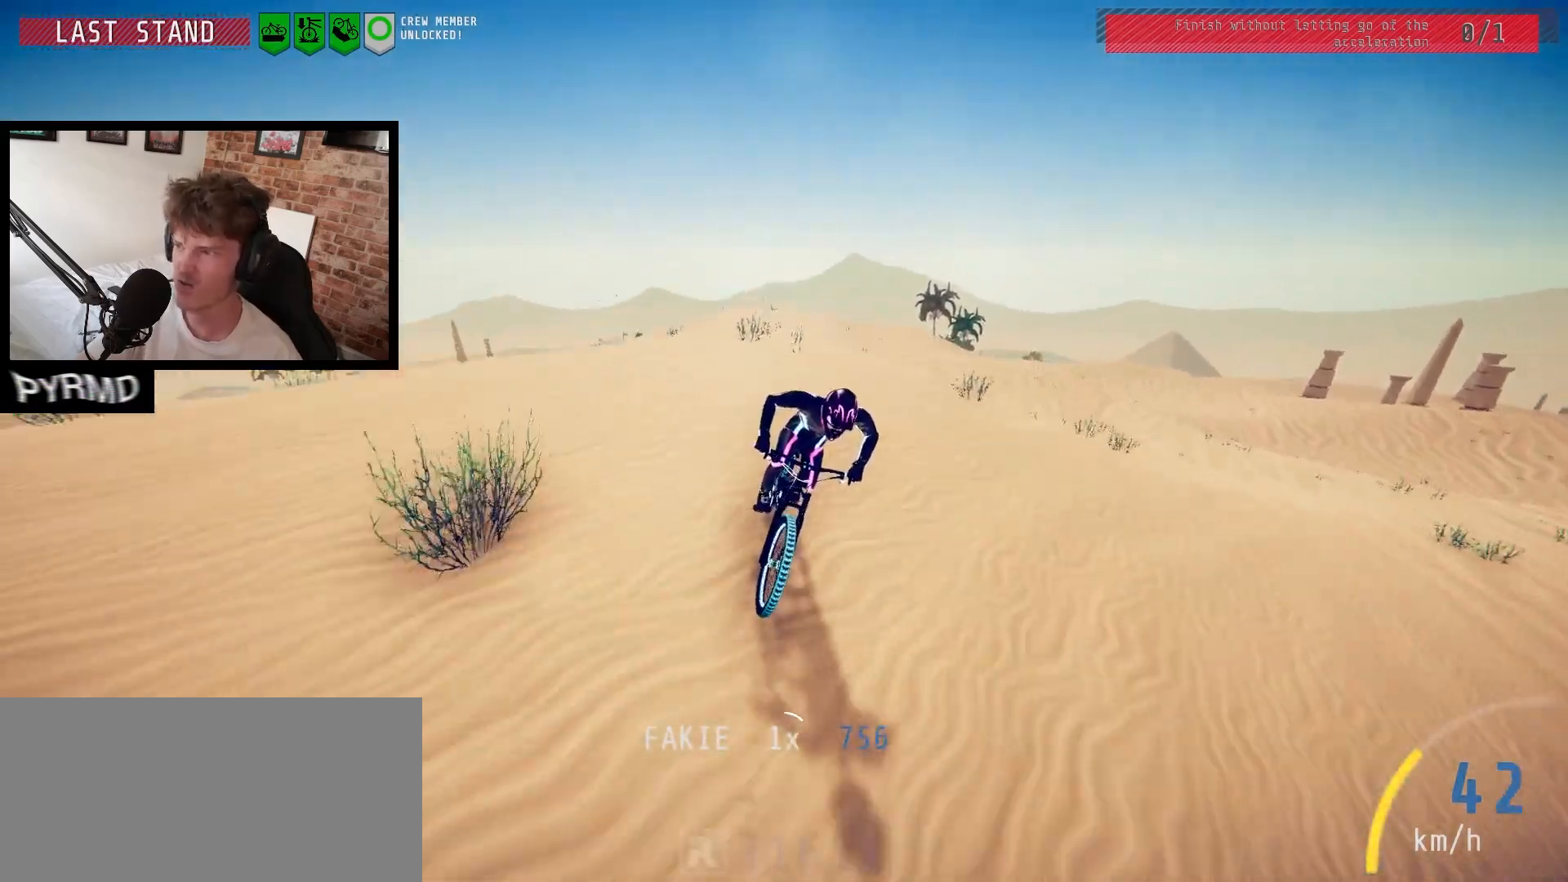
{"keys": [], "events": [[200, "l", "down"], [300, "l", "up"]]}
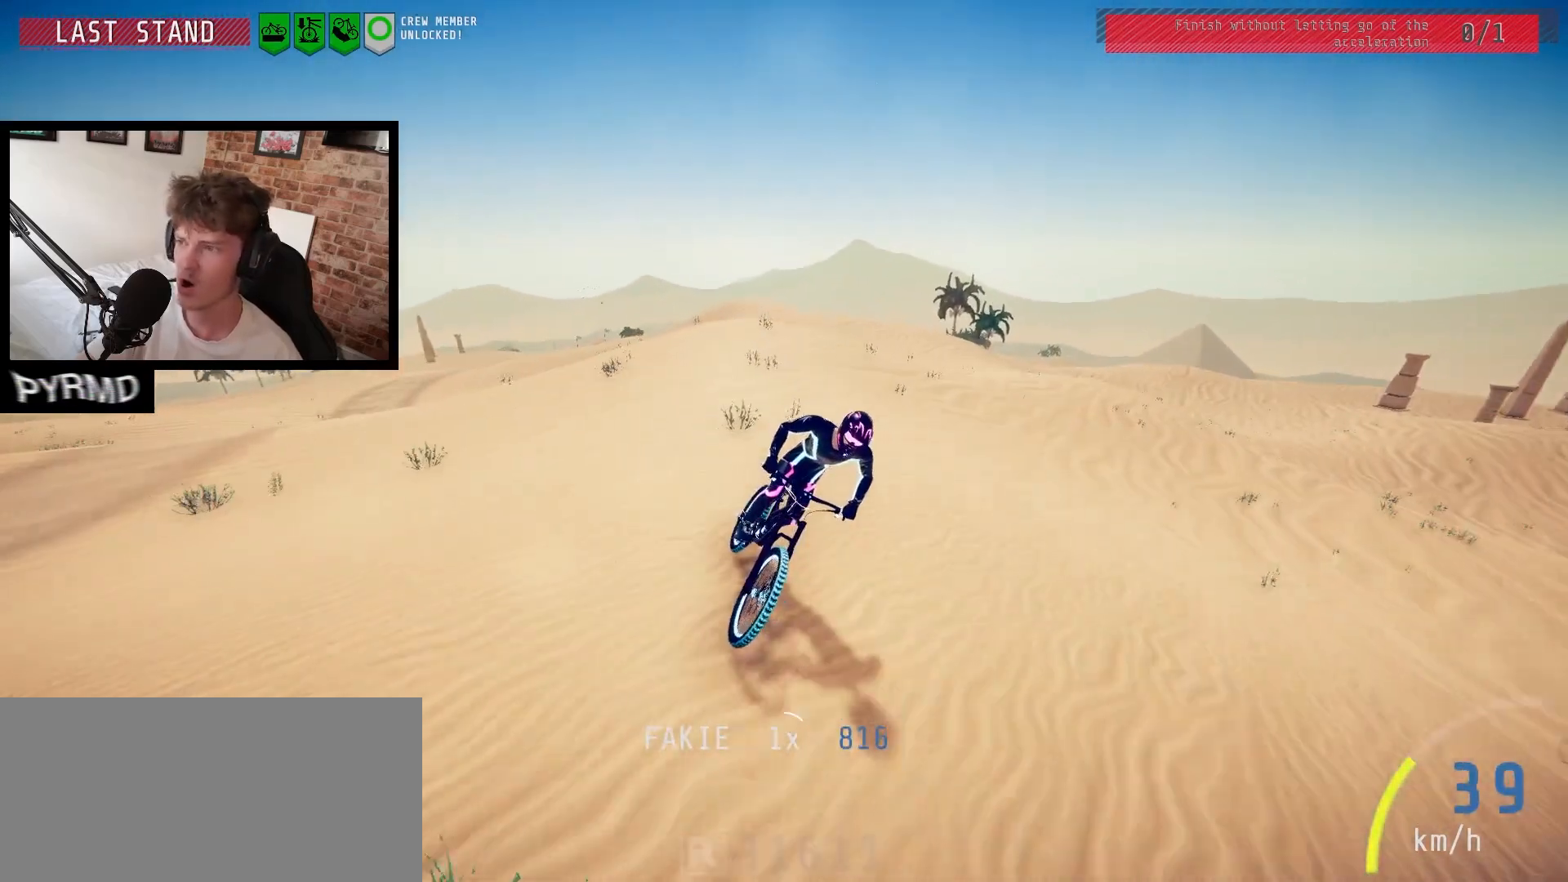
{"keys": ["j", "space"], "events": [[283, "space", "down"], [417, "j", "down"]]}
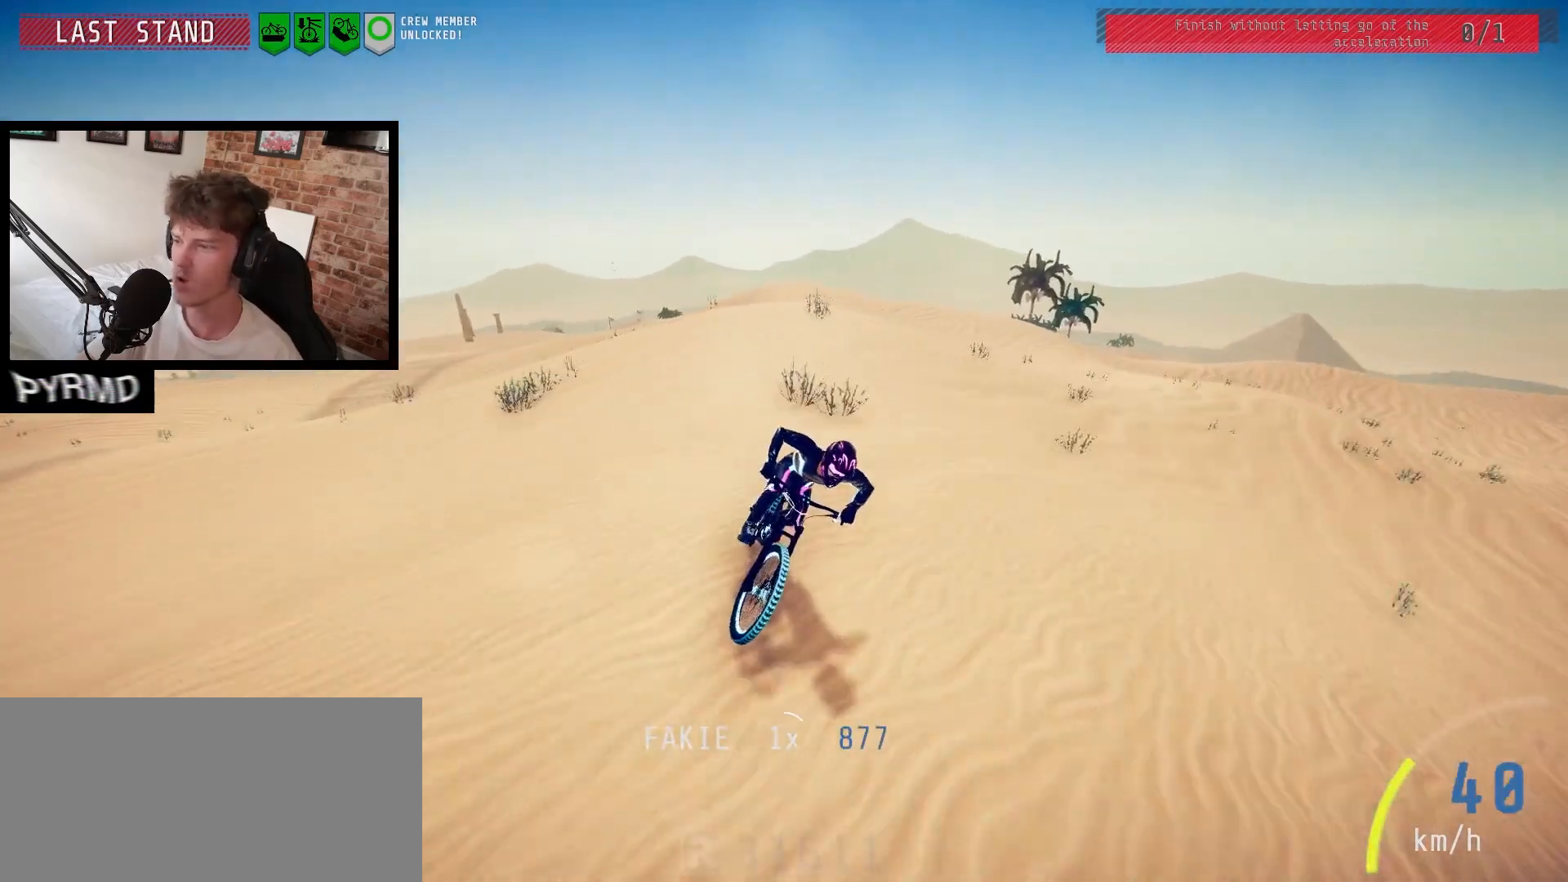
{"keys": [], "events": [[17, "j", "up"], [250, "space", "up"]]}
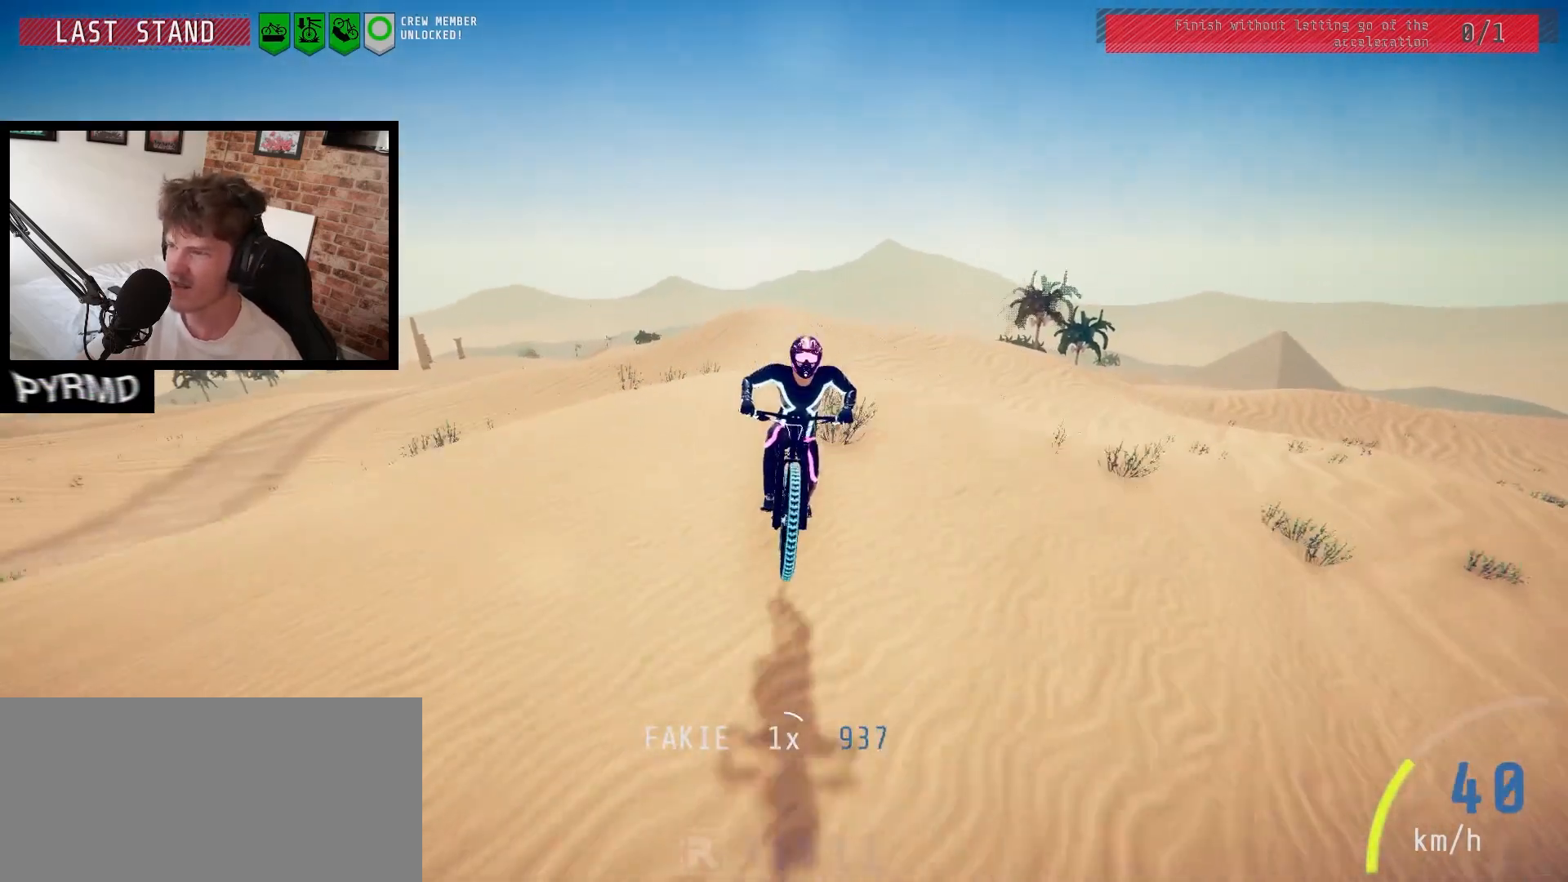
{"keys": [], "events": []}
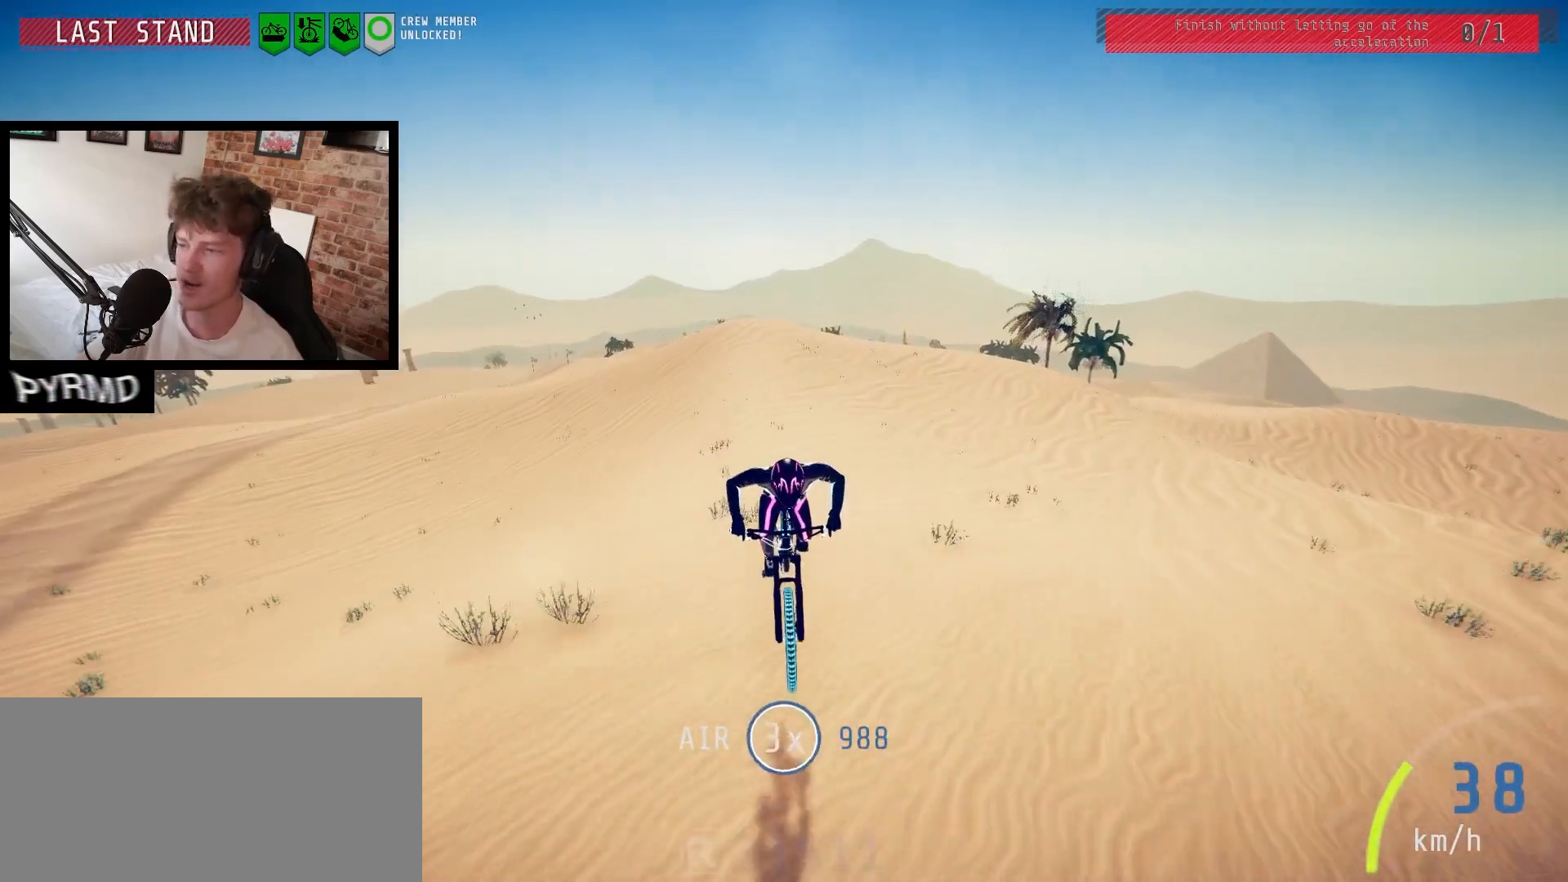
{"keys": [], "events": []}
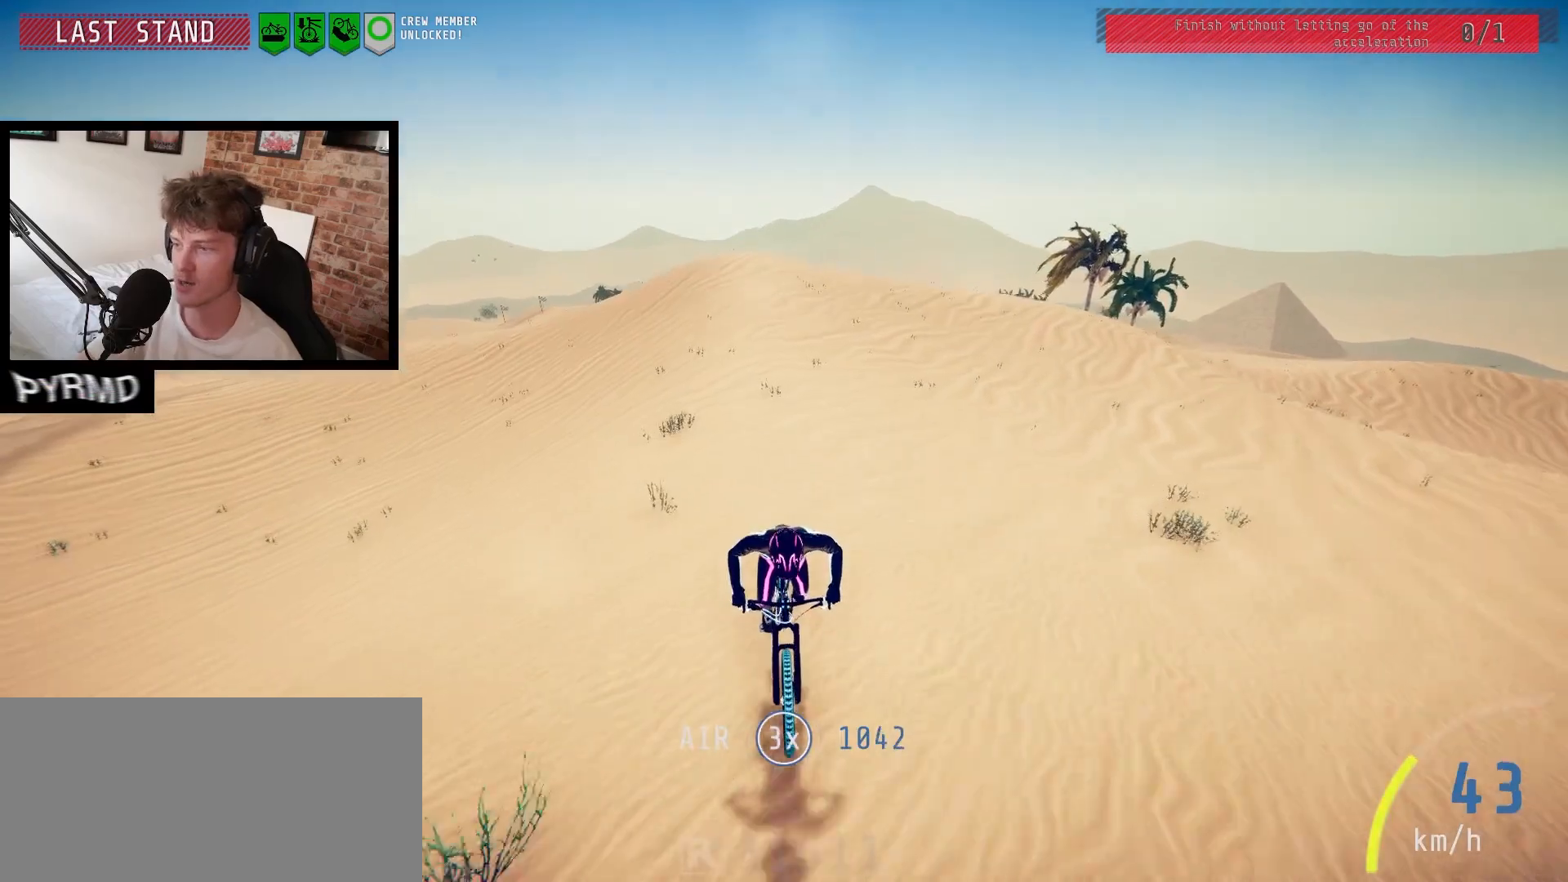
{"keys": [], "events": []}
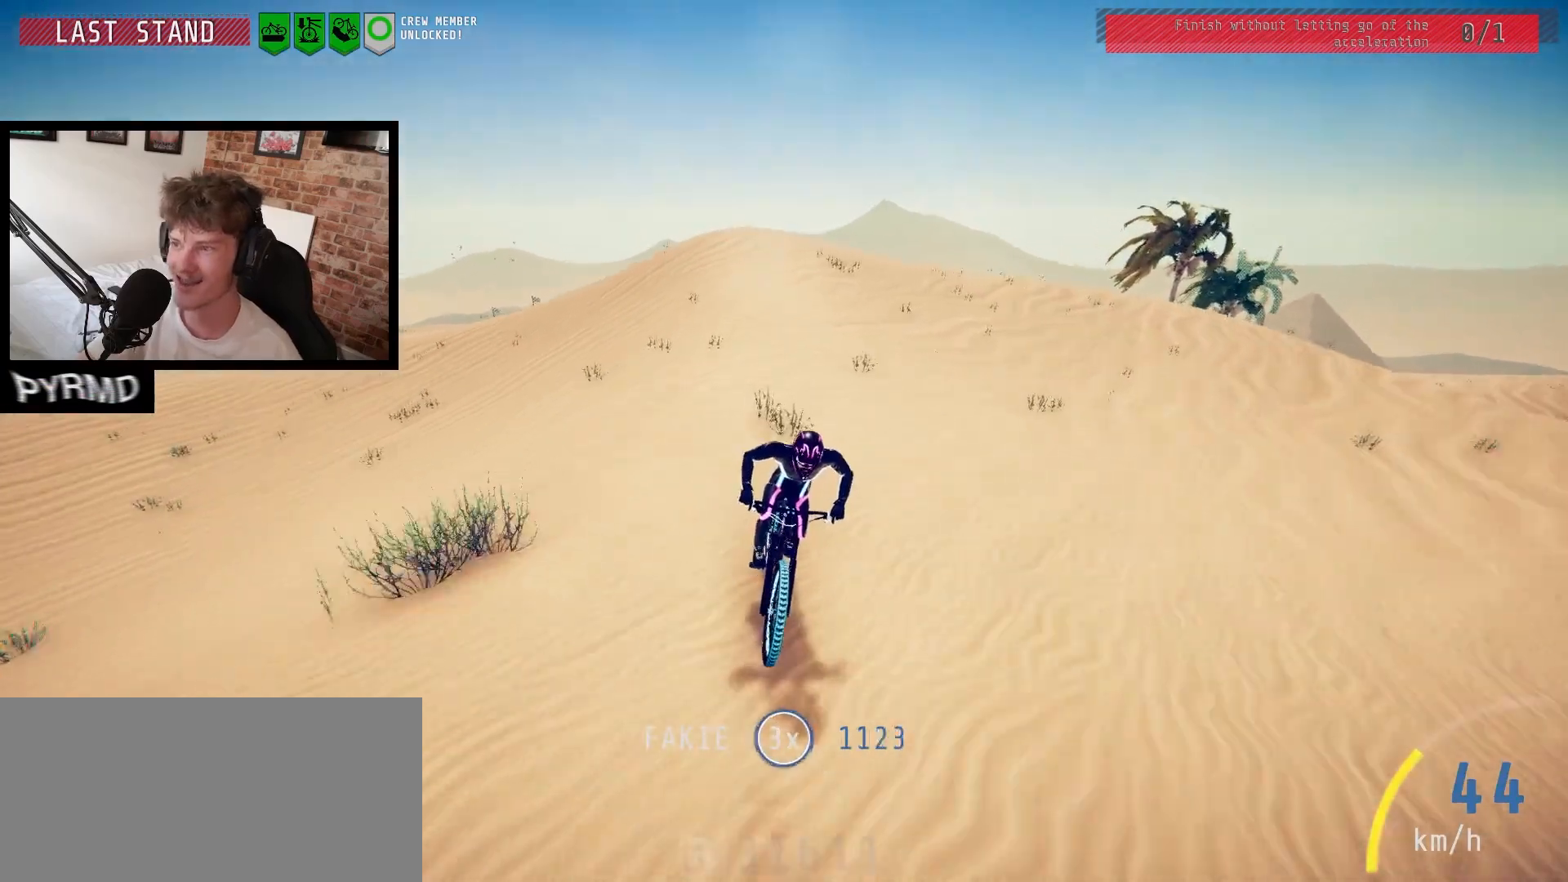
{"keys": [], "events": []}
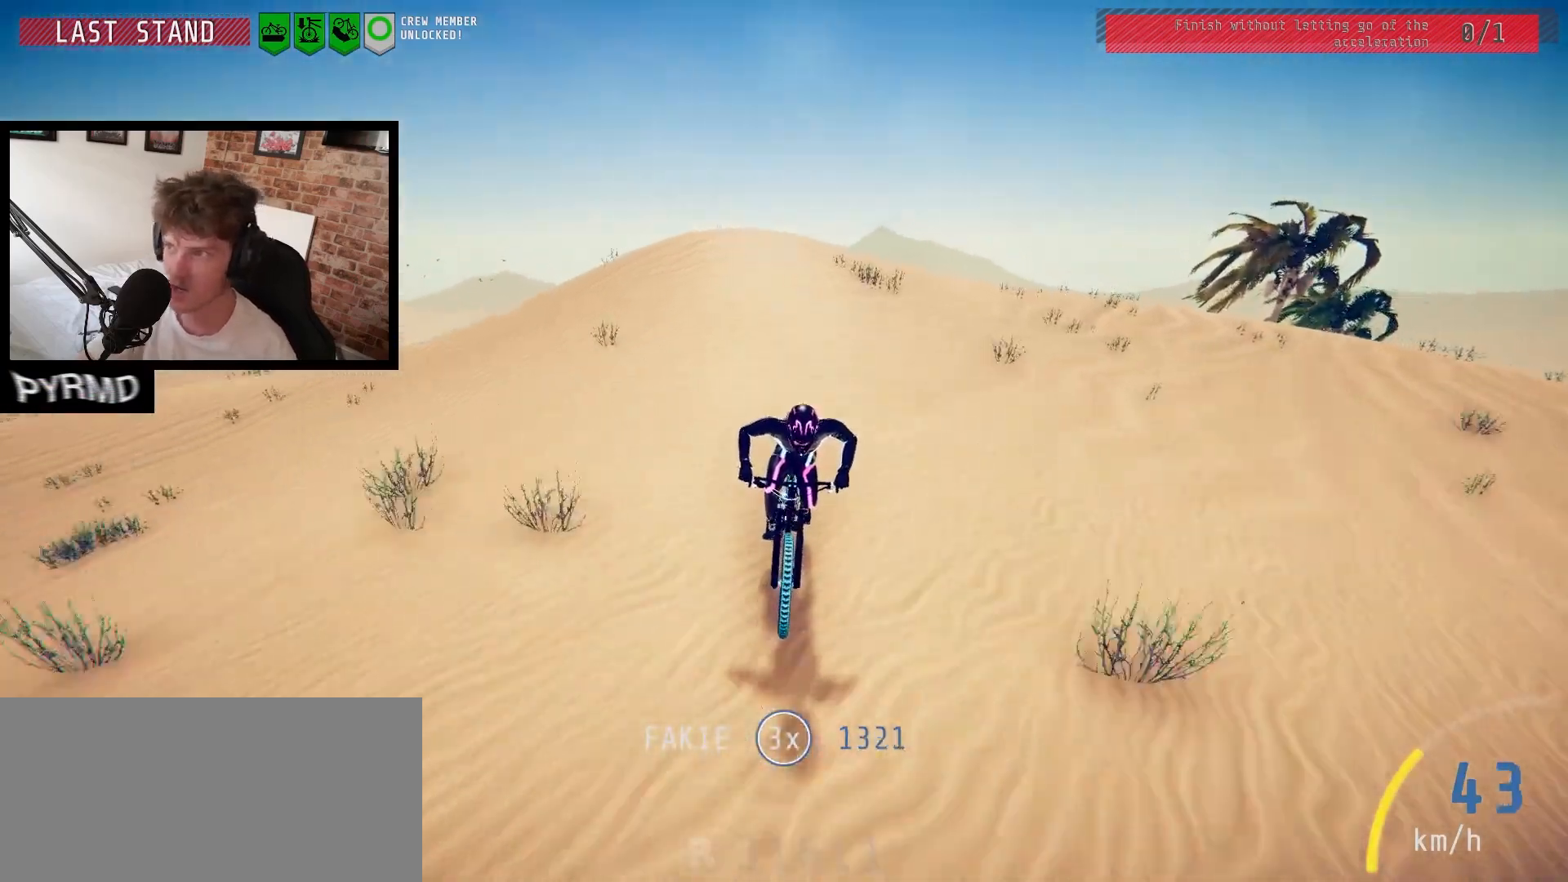
{"keys": [], "events": []}
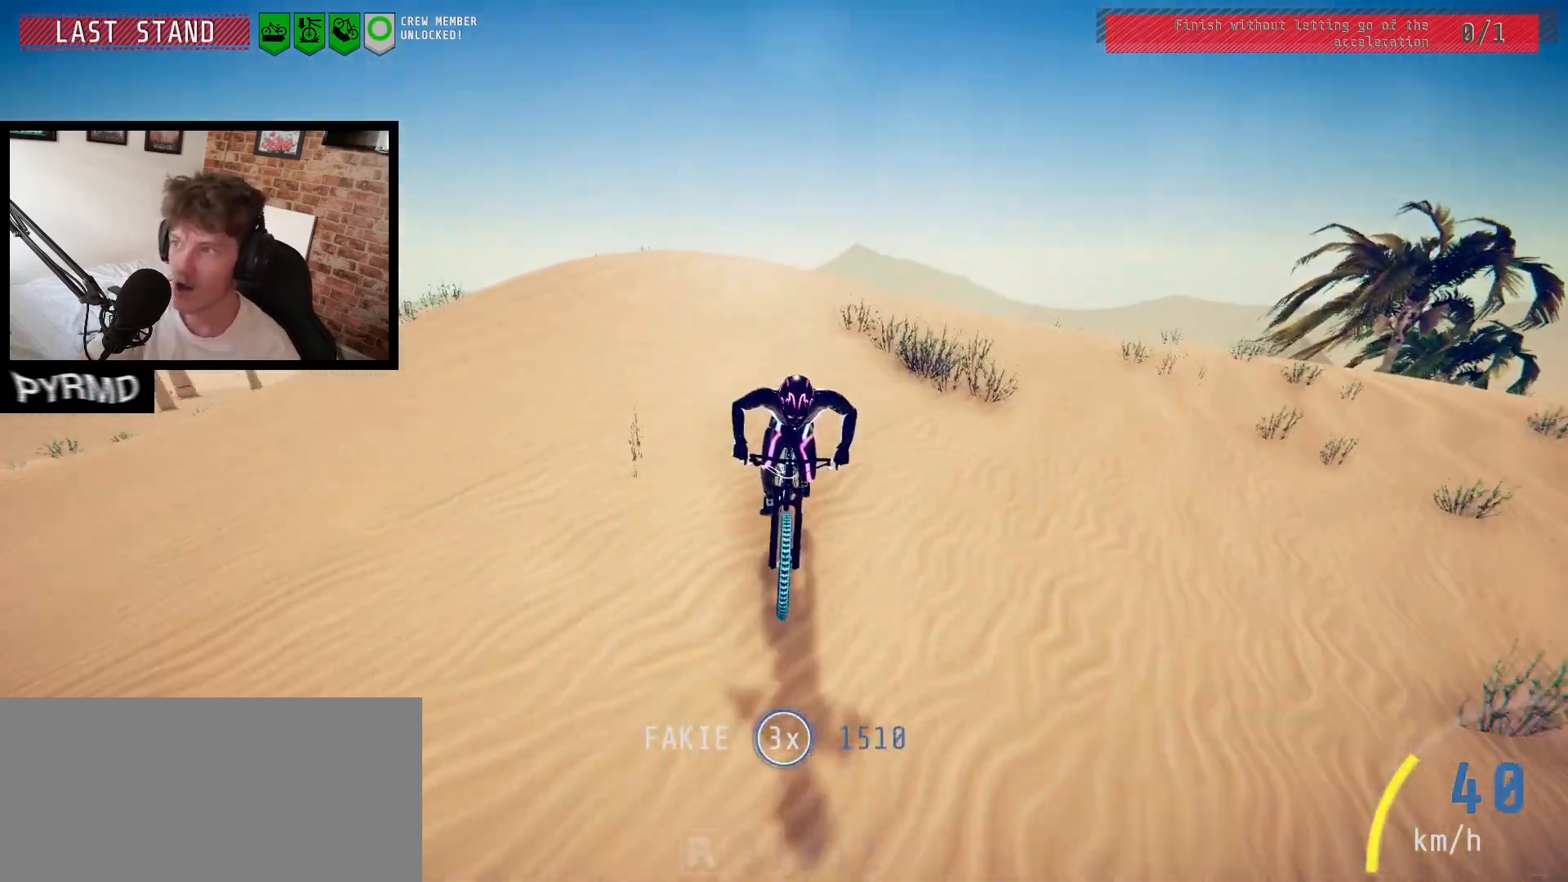
{"keys": ["space"], "events": [[500, "space", "down"]]}
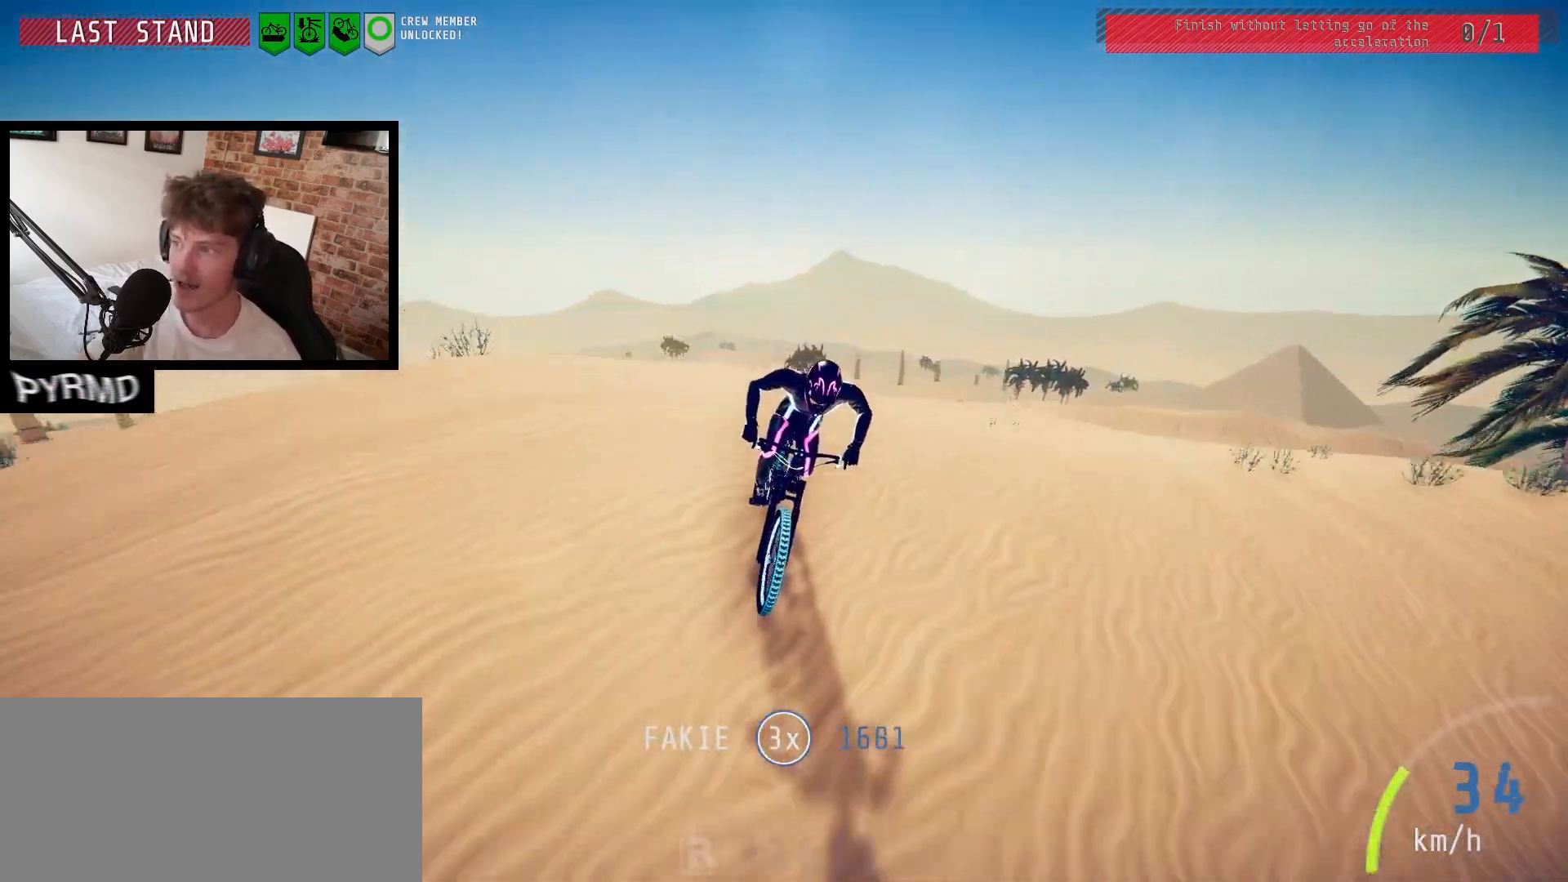
{"keys": [], "events": [[133, "space", "up"]]}
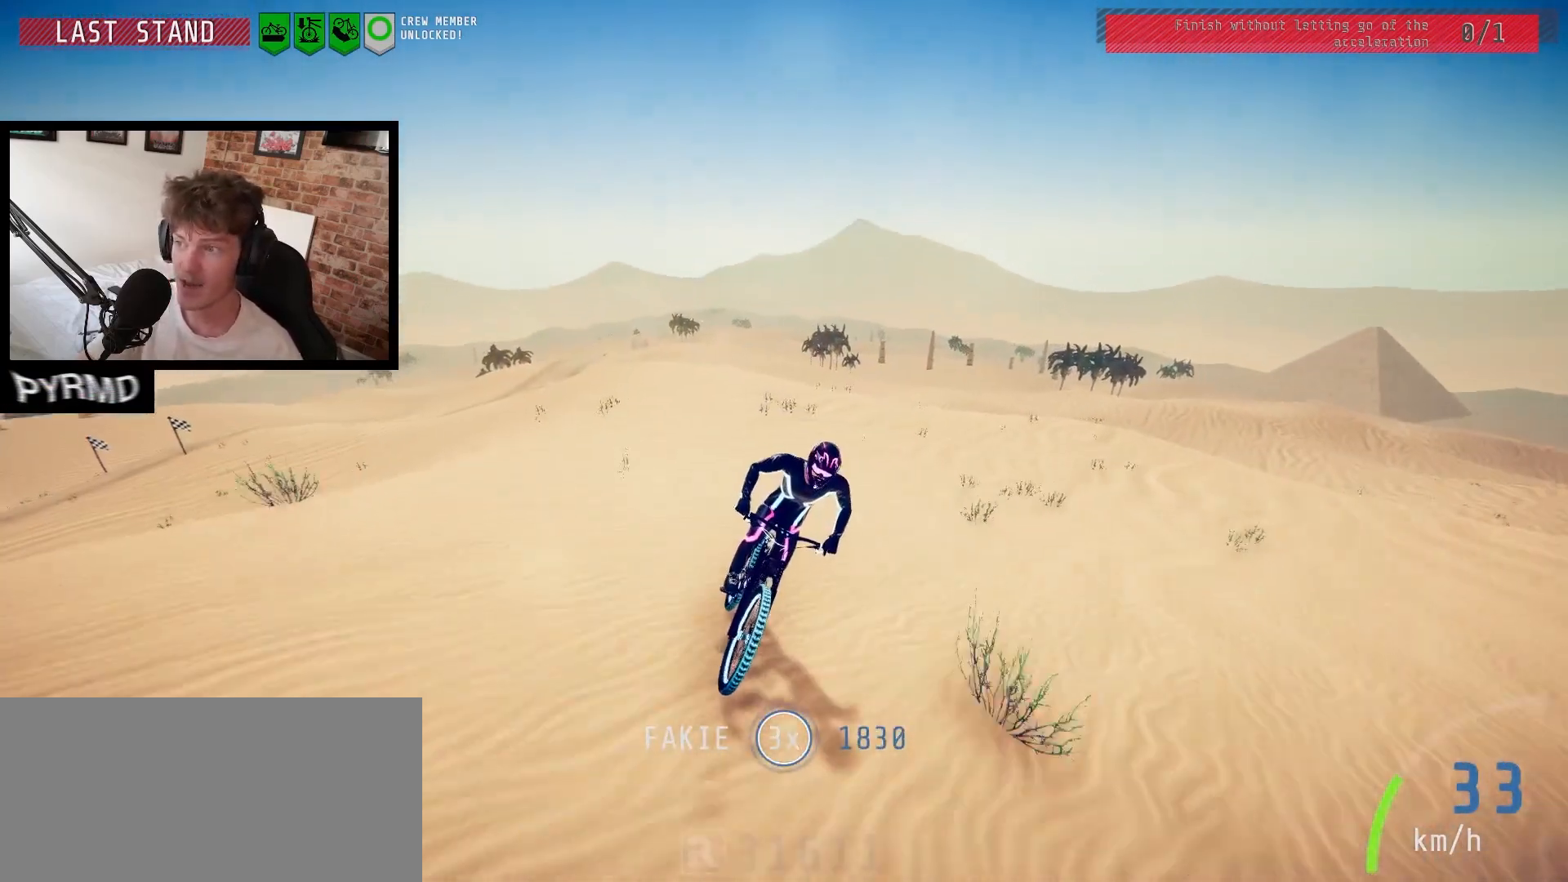
{"keys": [], "events": [[117, "l", "down"], [200, "l", "up"]]}
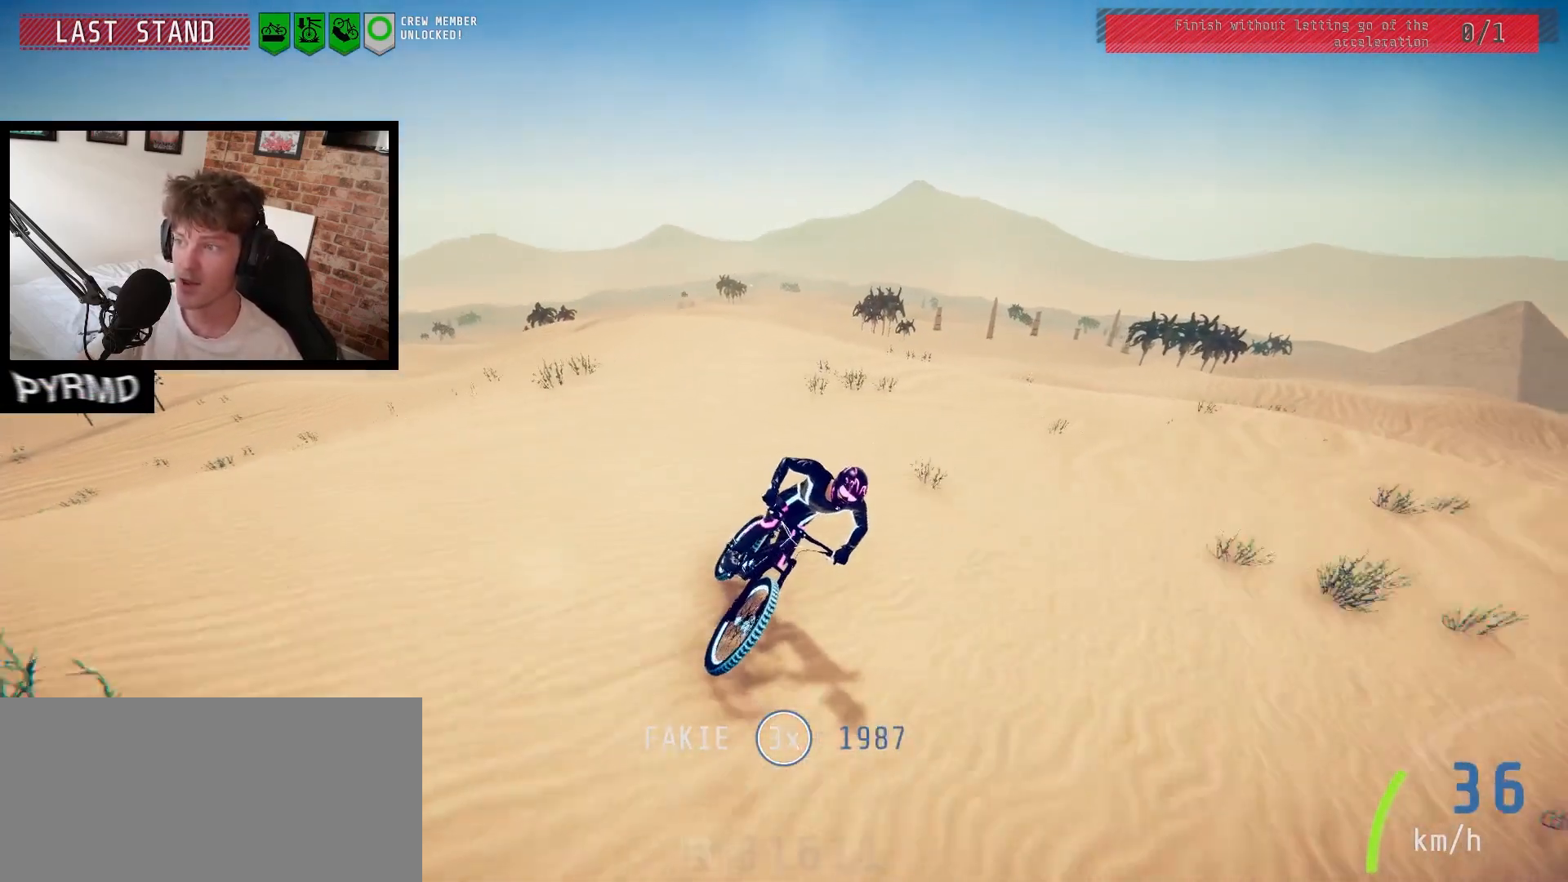
{"keys": [], "events": []}
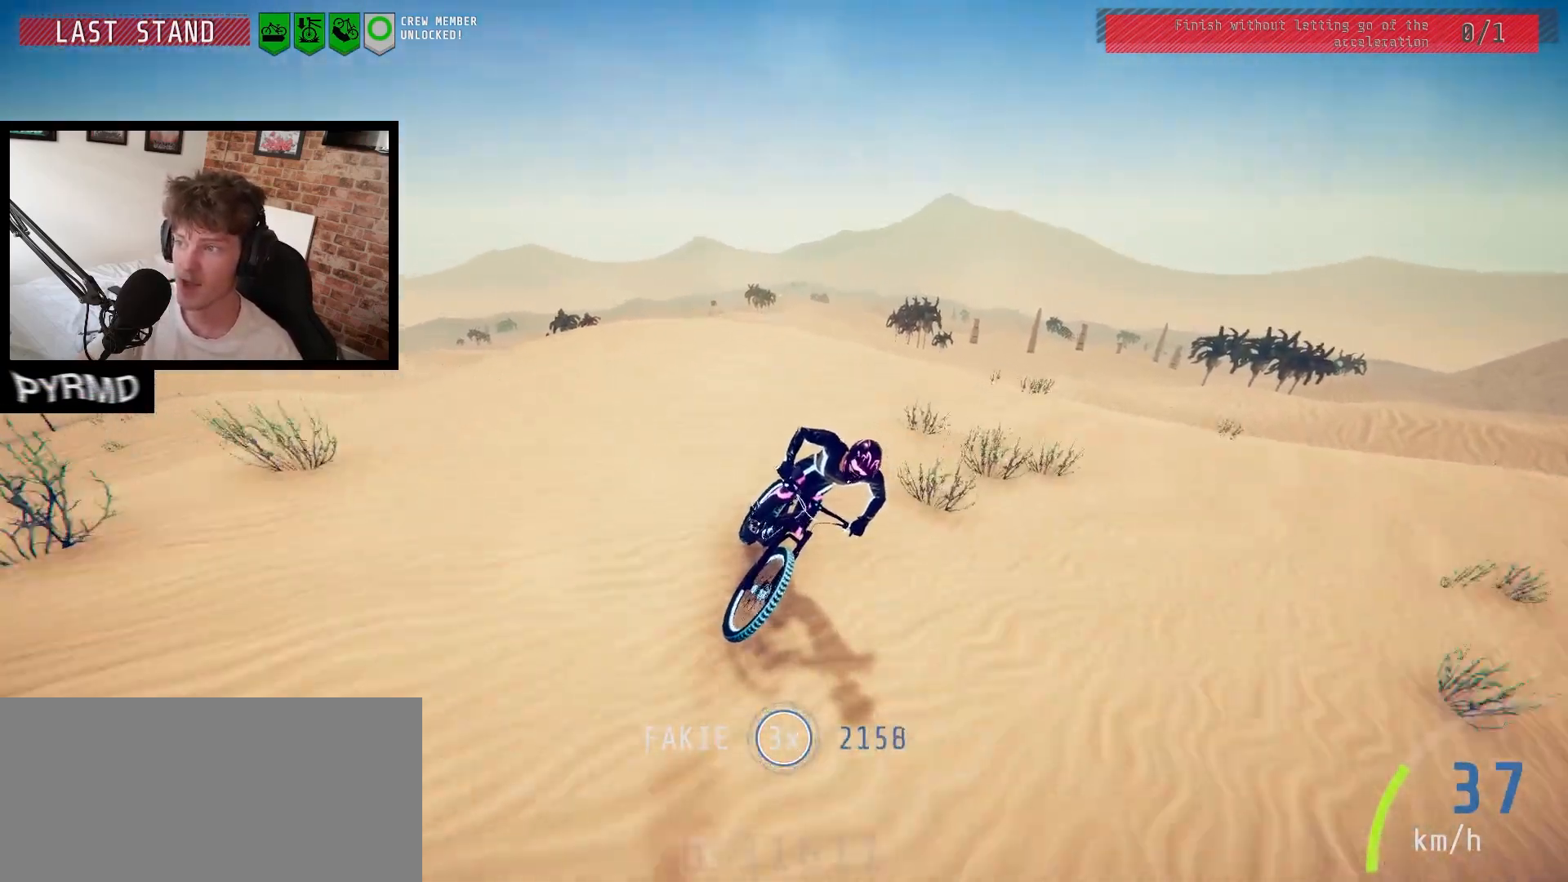
{"keys": [], "events": [[283, "l", "down"], [350, "l", "up"]]}
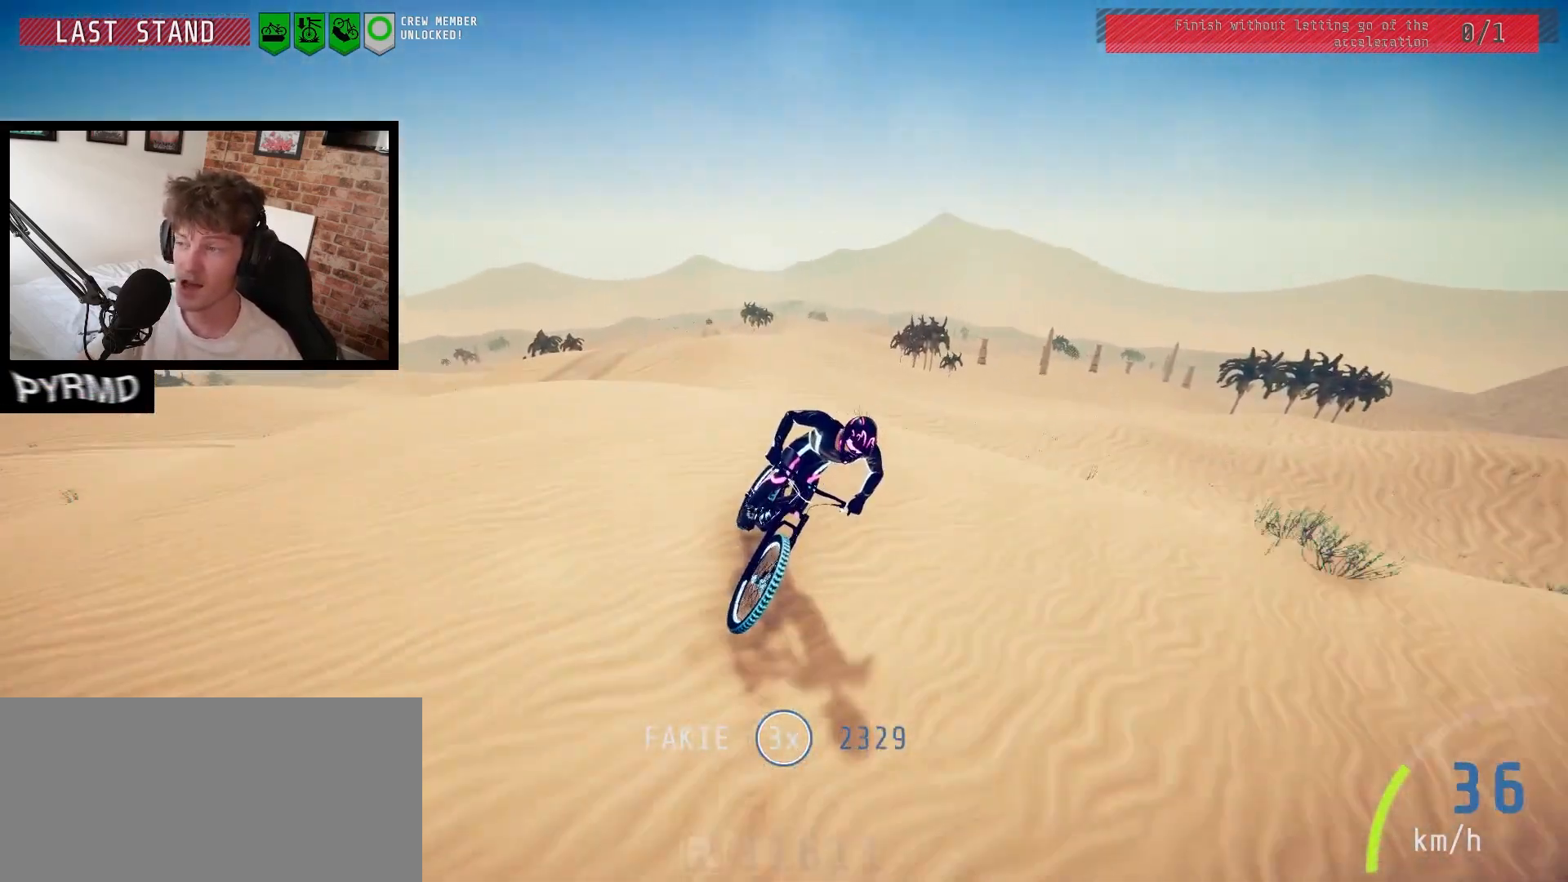
{"keys": [], "events": [[150, "space", "down"], [283, "space", "up"]]}
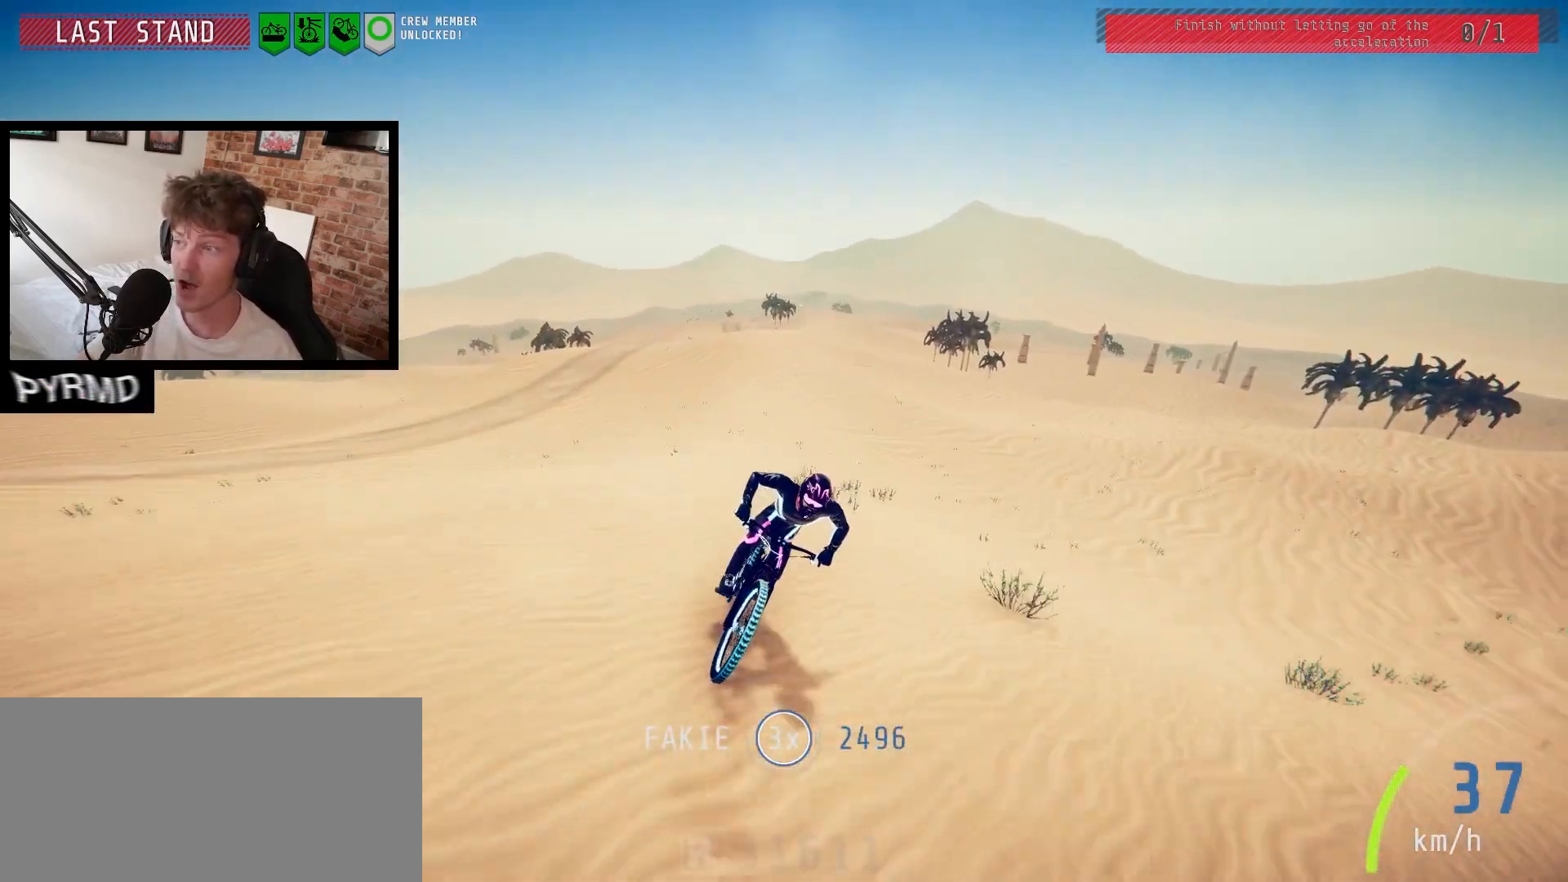
{"keys": [], "events": []}
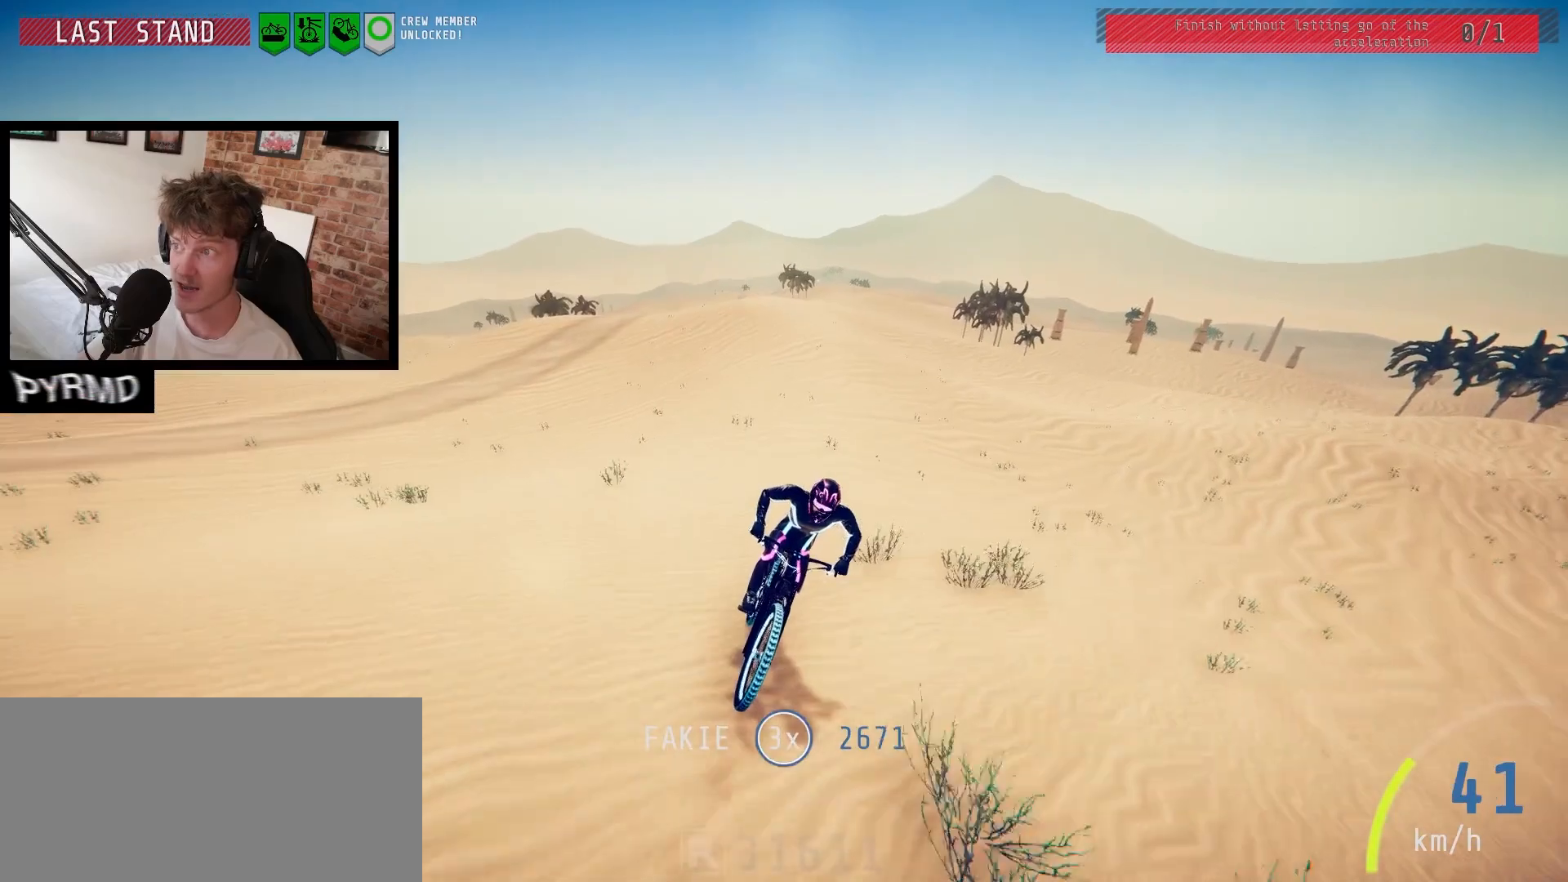
{"keys": [], "events": []}
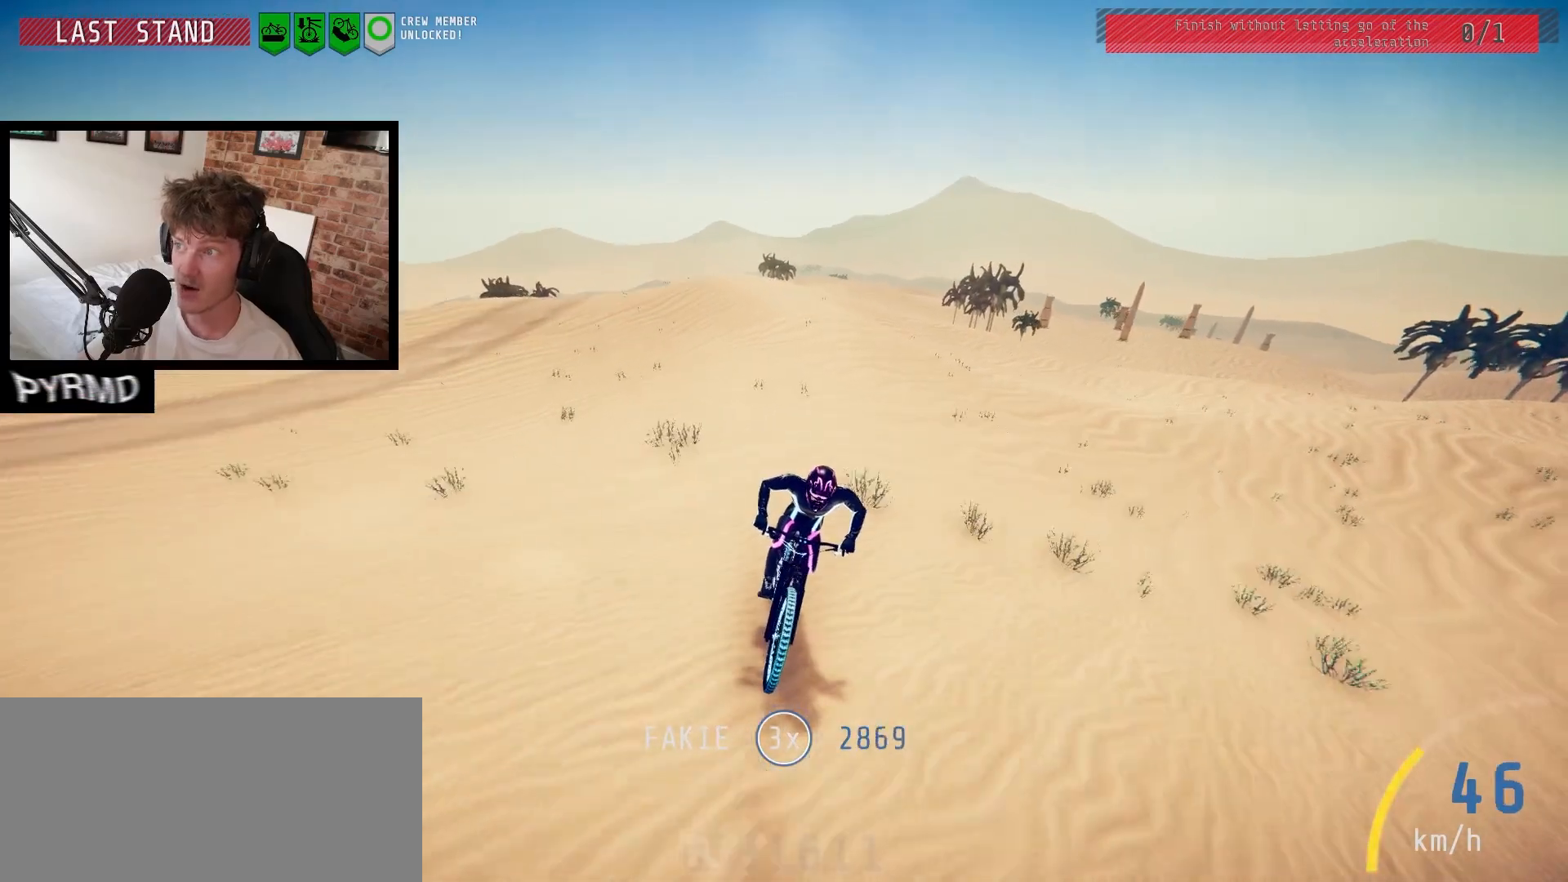
{"keys": [], "events": []}
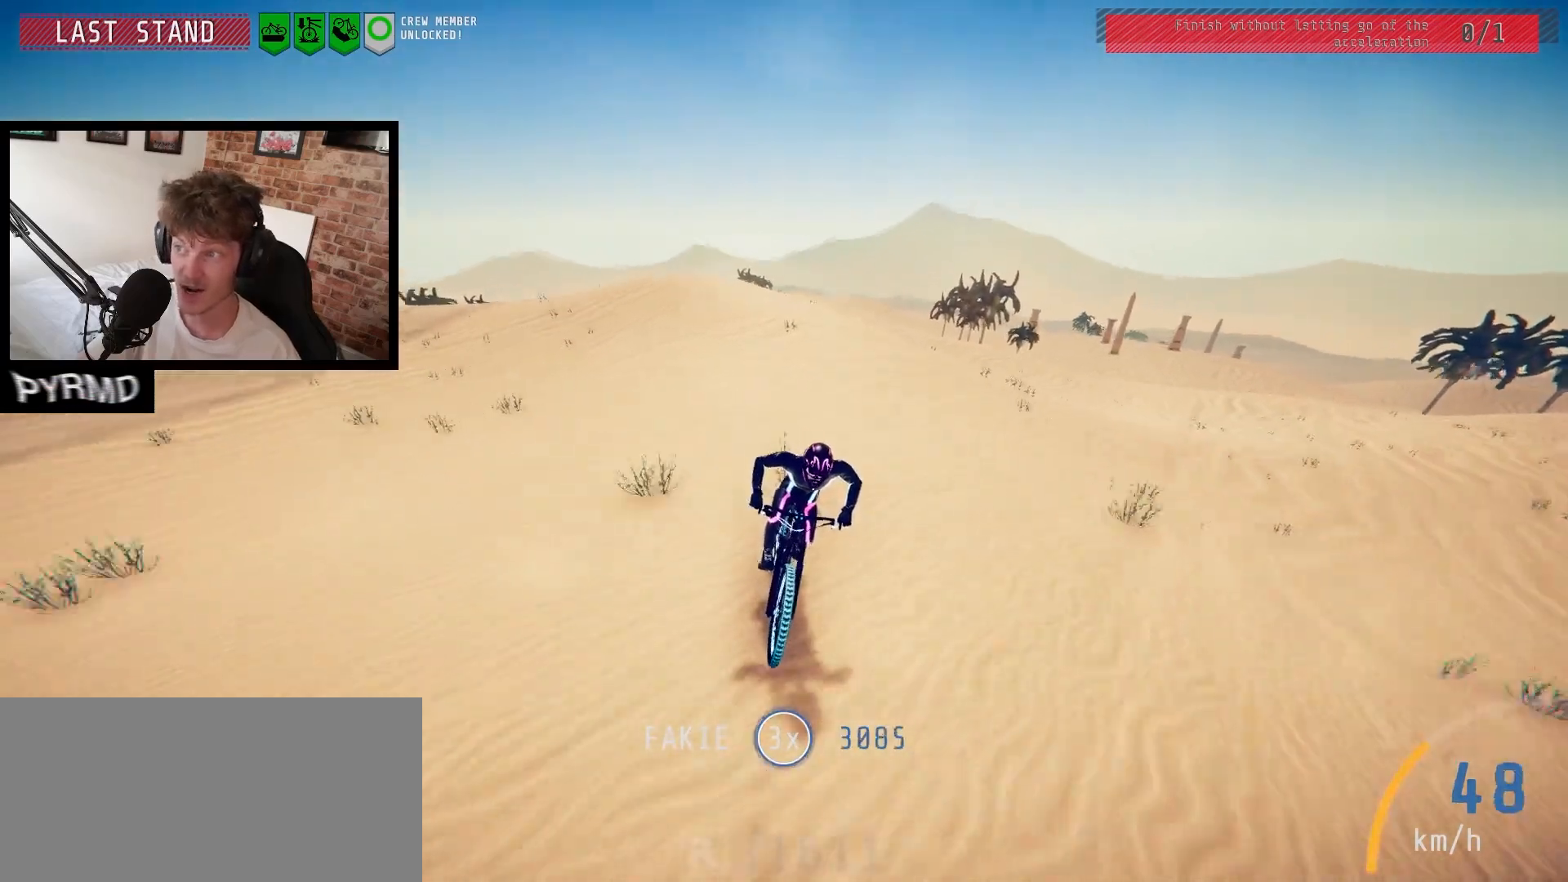
{"keys": [], "events": [[400, "l", "down"], [483, "l", "up"]]}
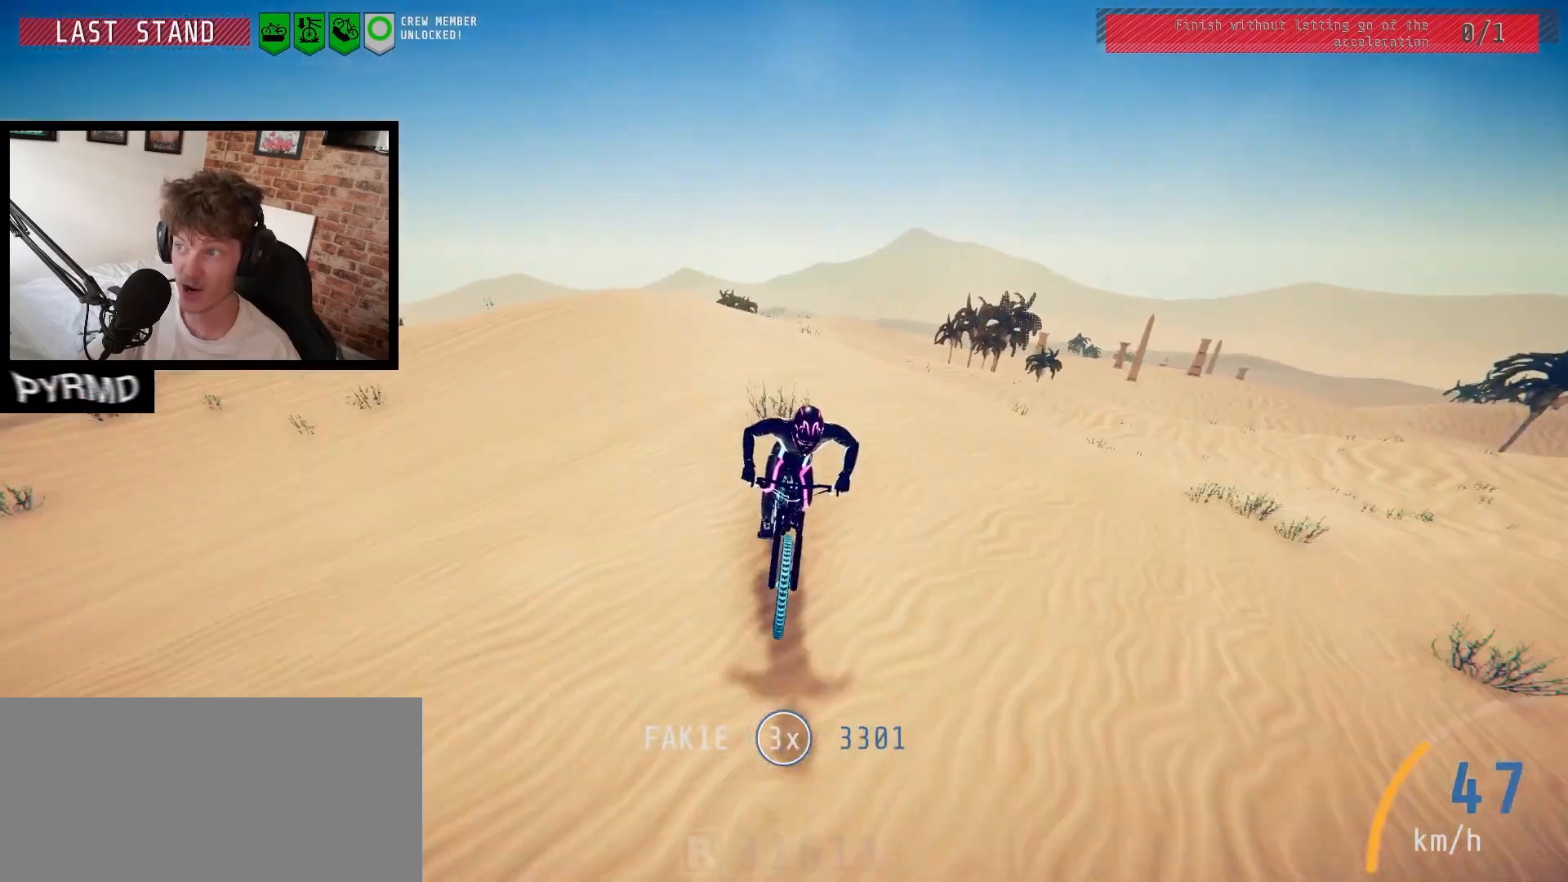
{"keys": [], "events": []}
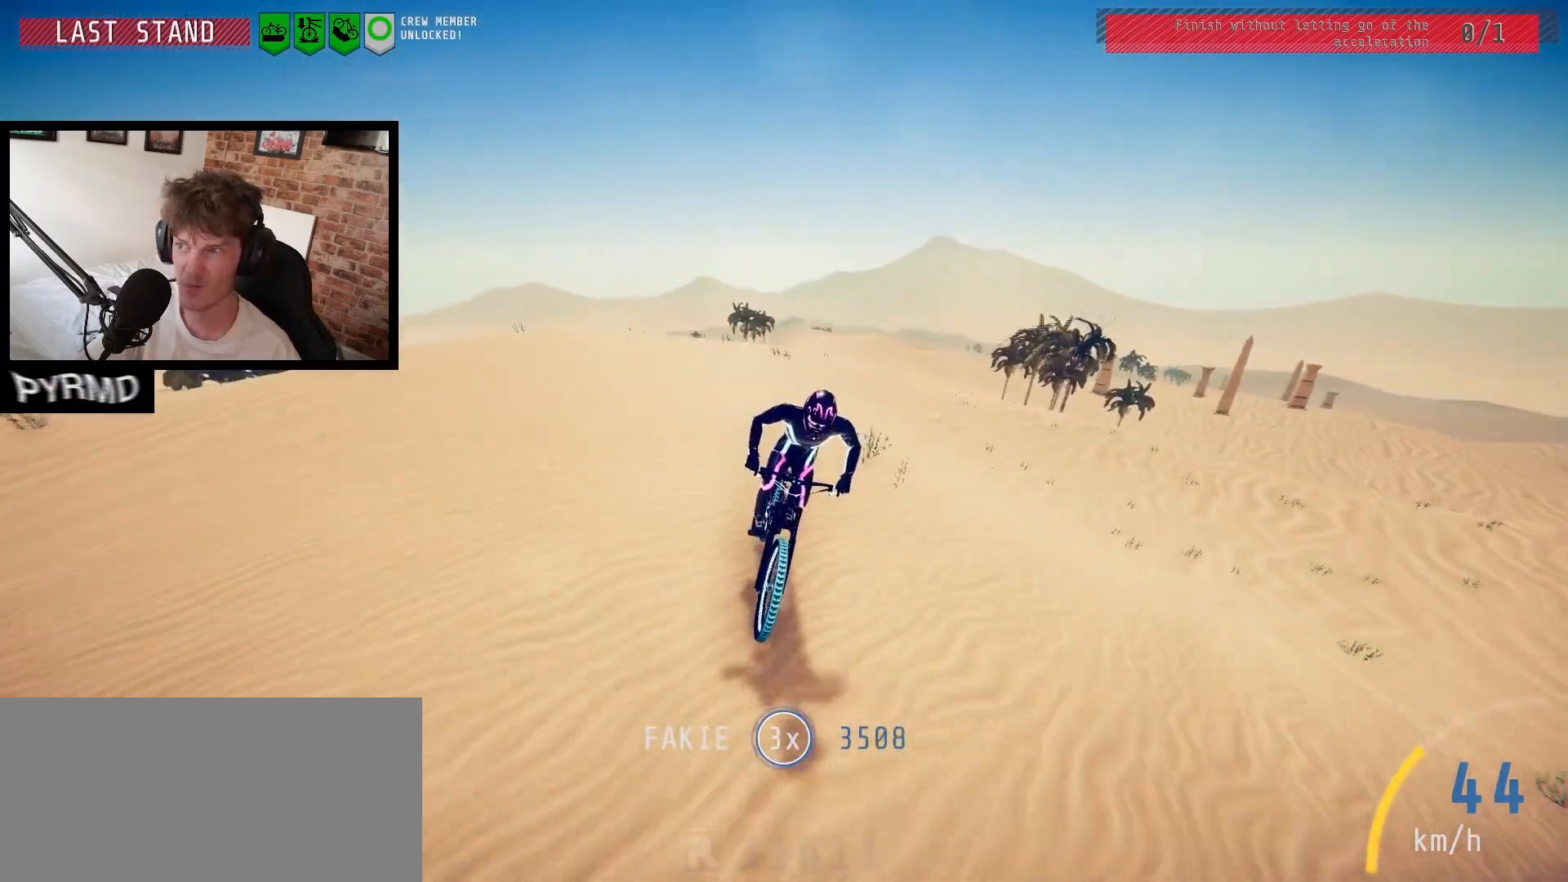
{"keys": [], "events": [[167, "space", "down"], [267, "space", "up"]]}